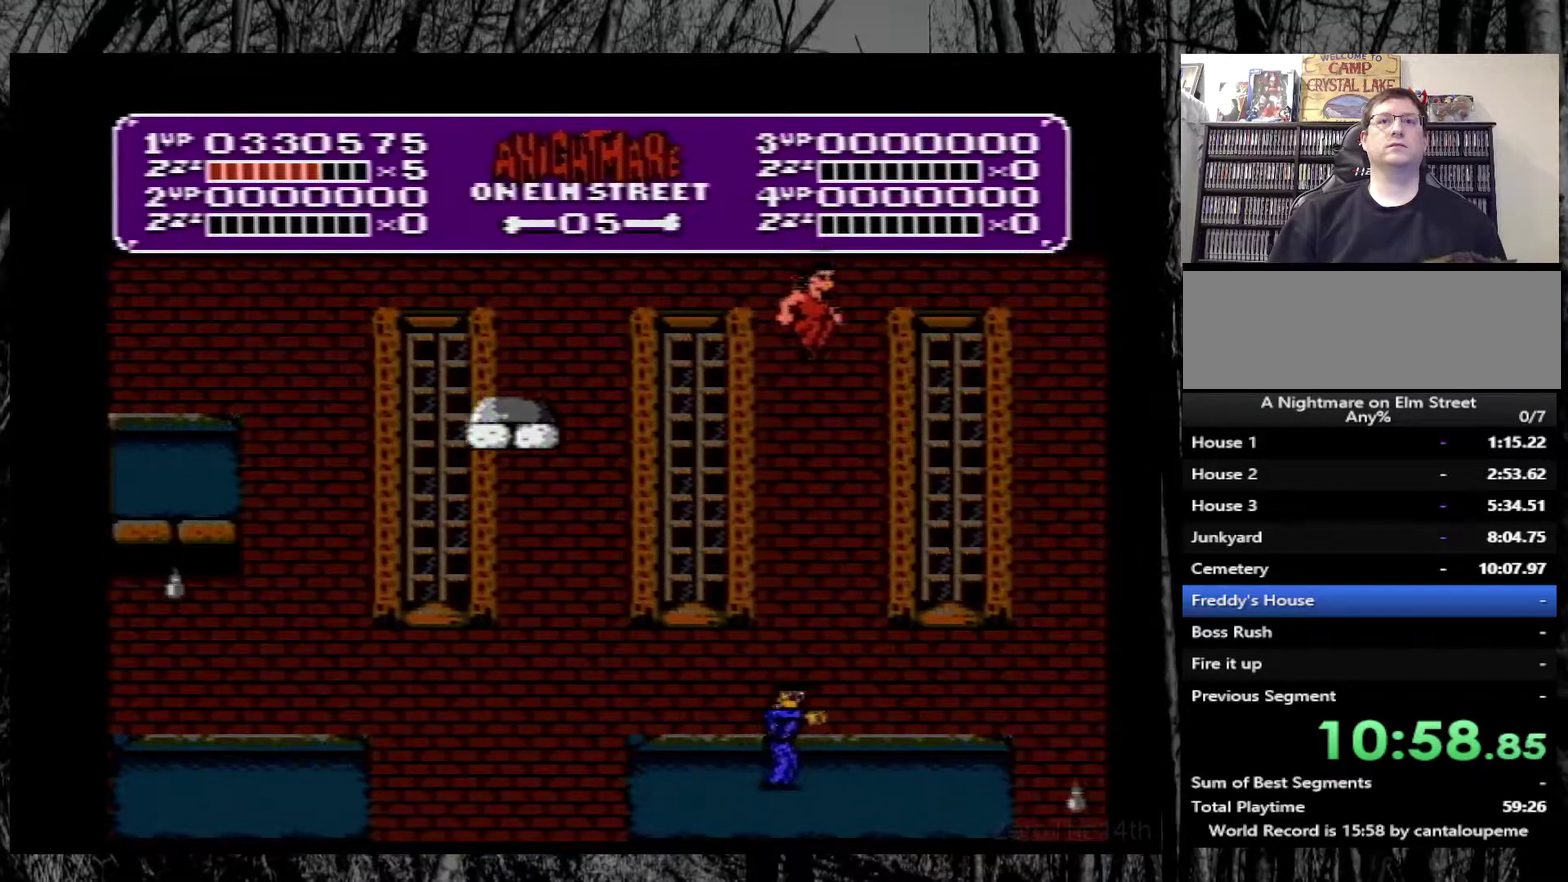
Gameplay with a controller (Nintendo layout); each line is a JSON object with the inputs held at the frame after it. "events" lists button and stick changes between this image and that frame as [ms after this image, input, new state], when the widget could be followed in between. Not read: L3 R3.
{"buttons": [], "events": [[283, "DPAD_LEFT", "up"], [367, "DPAD_RIGHT", "down"], [483, "DPAD_RIGHT", "up"]]}
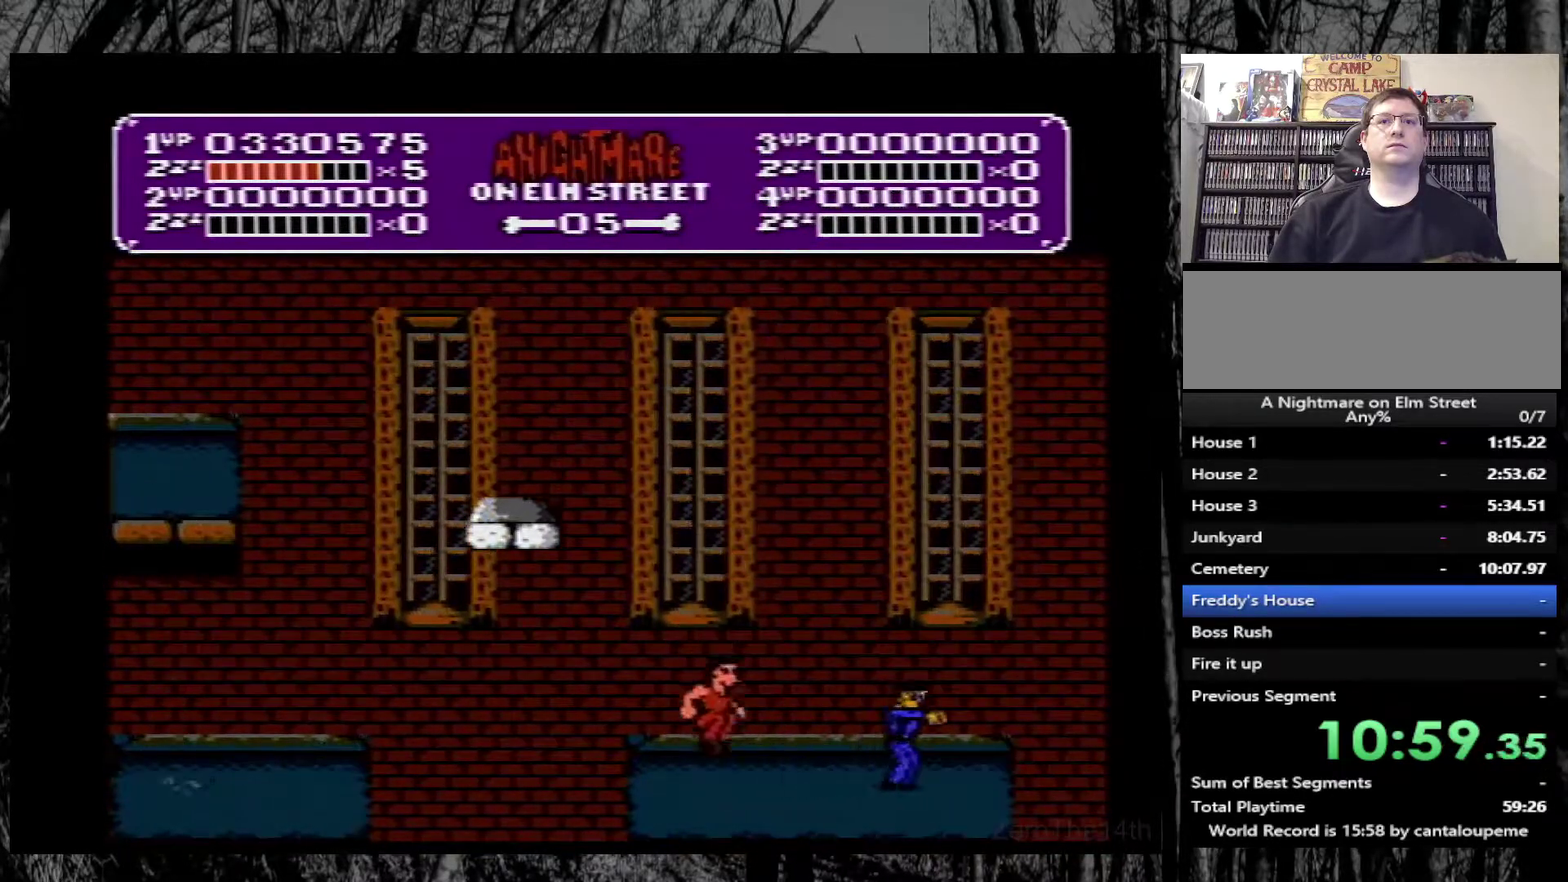
{"buttons": ["A", "DPAD_RIGHT"], "events": [[417, "A", "down"], [500, "DPAD_RIGHT", "down"]]}
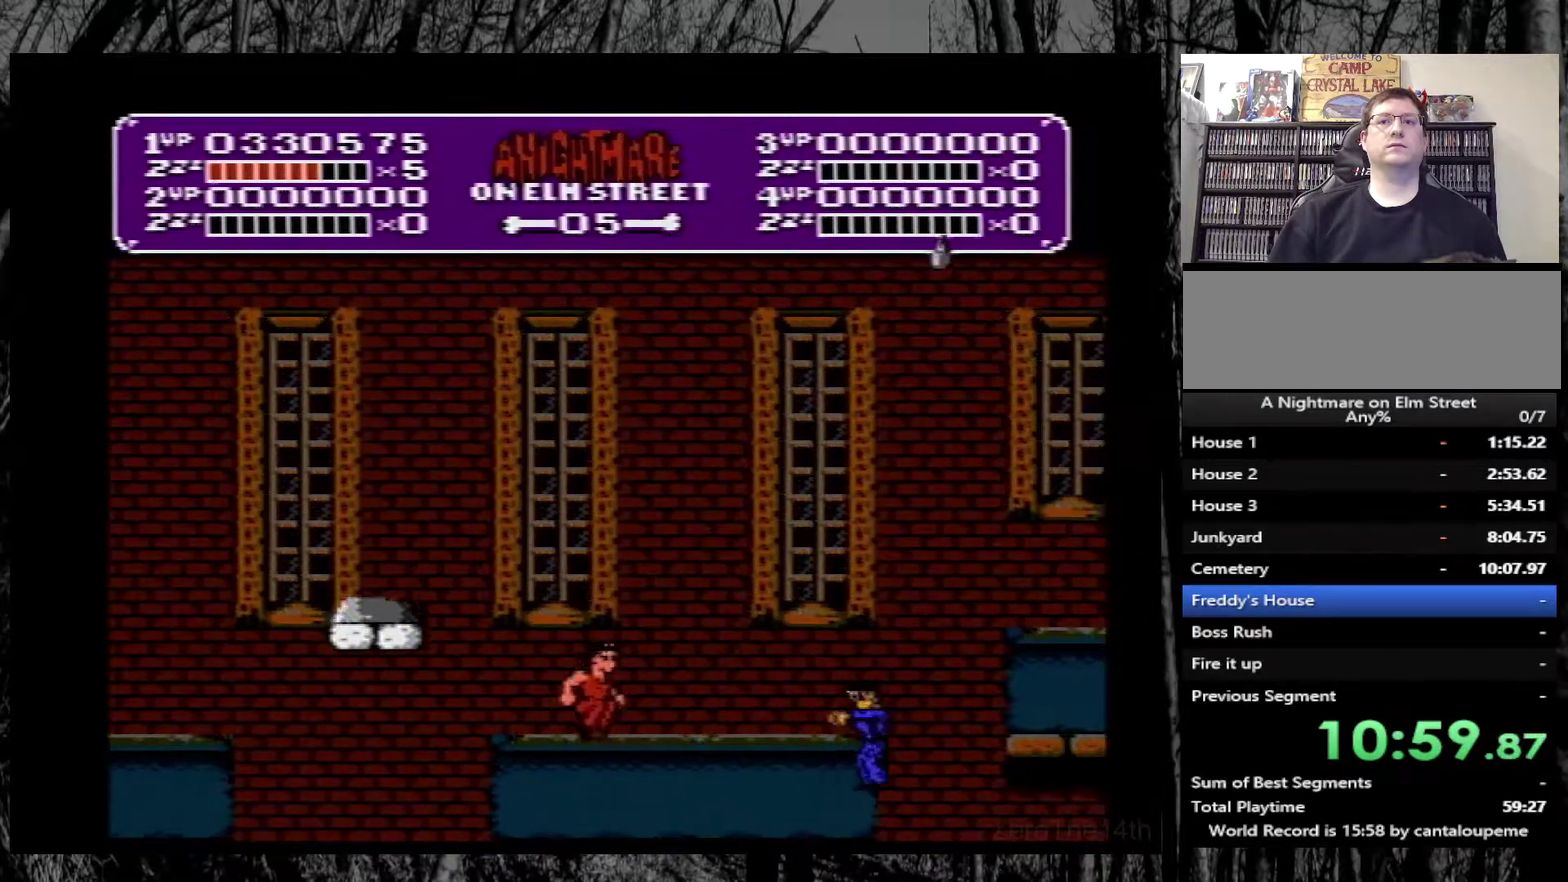
{"buttons": [], "events": [[350, "A", "up"], [483, "DPAD_RIGHT", "up"]]}
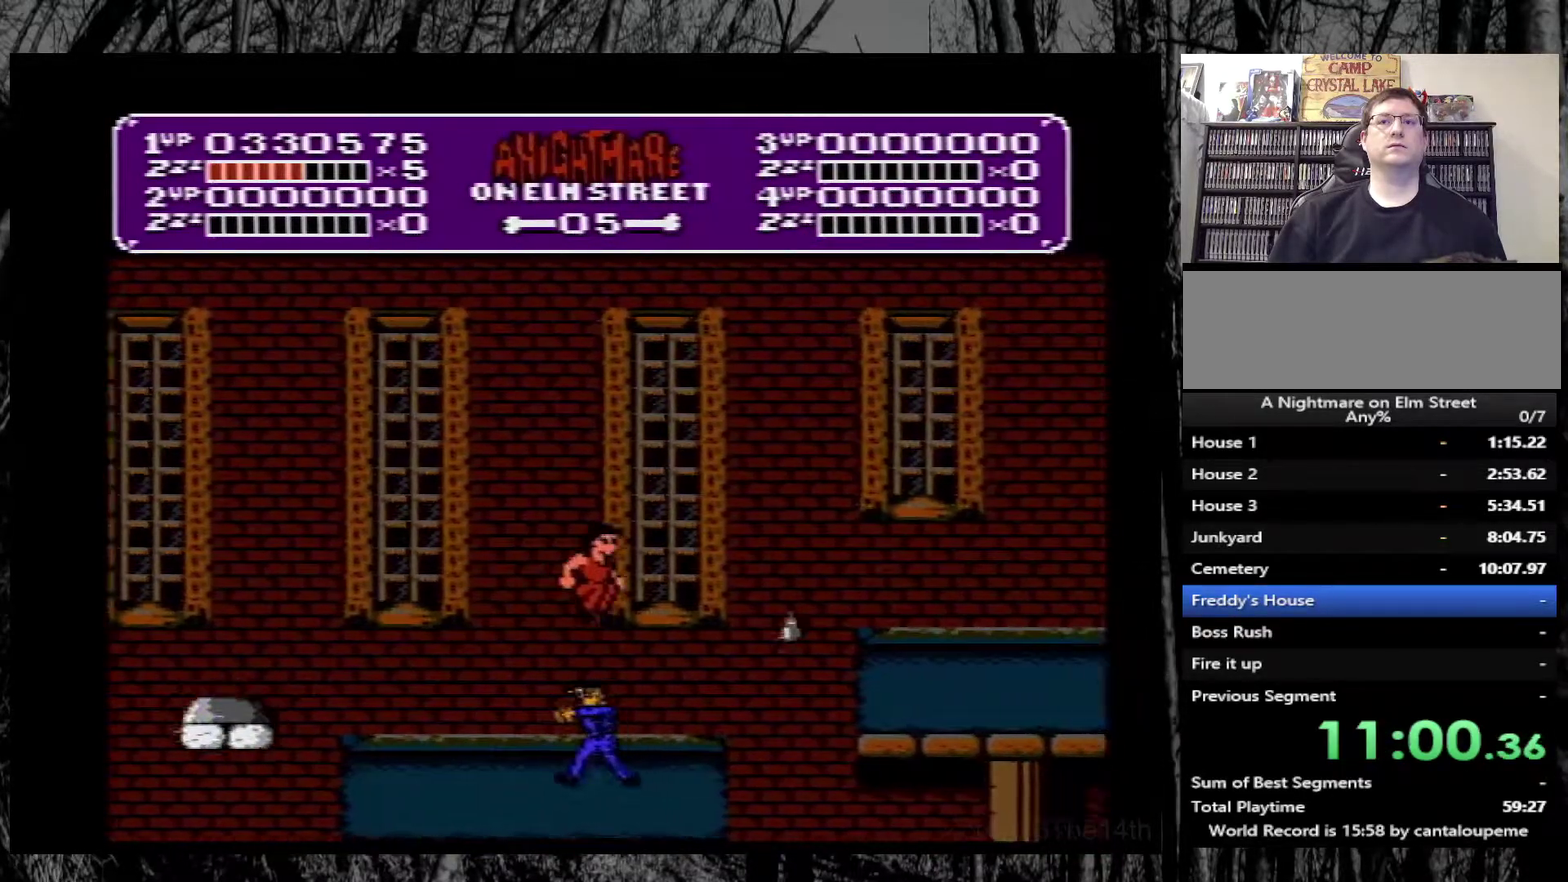
{"buttons": ["A", "DPAD_RIGHT"], "events": [[50, "DPAD_LEFT", "down"], [150, "DPAD_LEFT", "up"], [167, "DPAD_RIGHT", "down"], [450, "A", "down"]]}
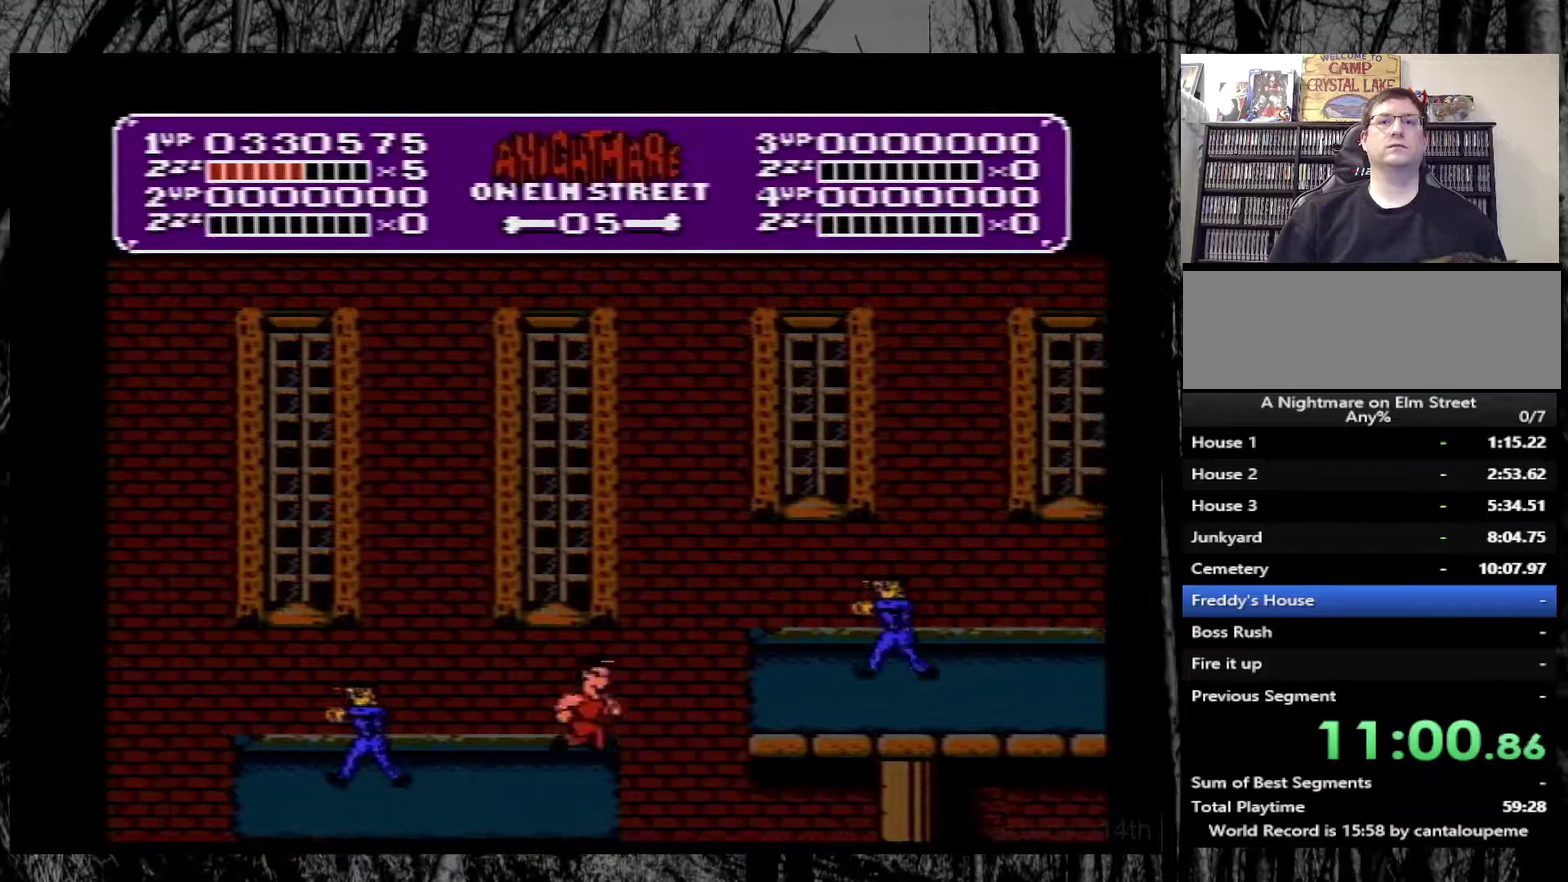
{"buttons": ["B", "DPAD_RIGHT"], "events": [[250, "A", "up"], [250, "B", "down"]]}
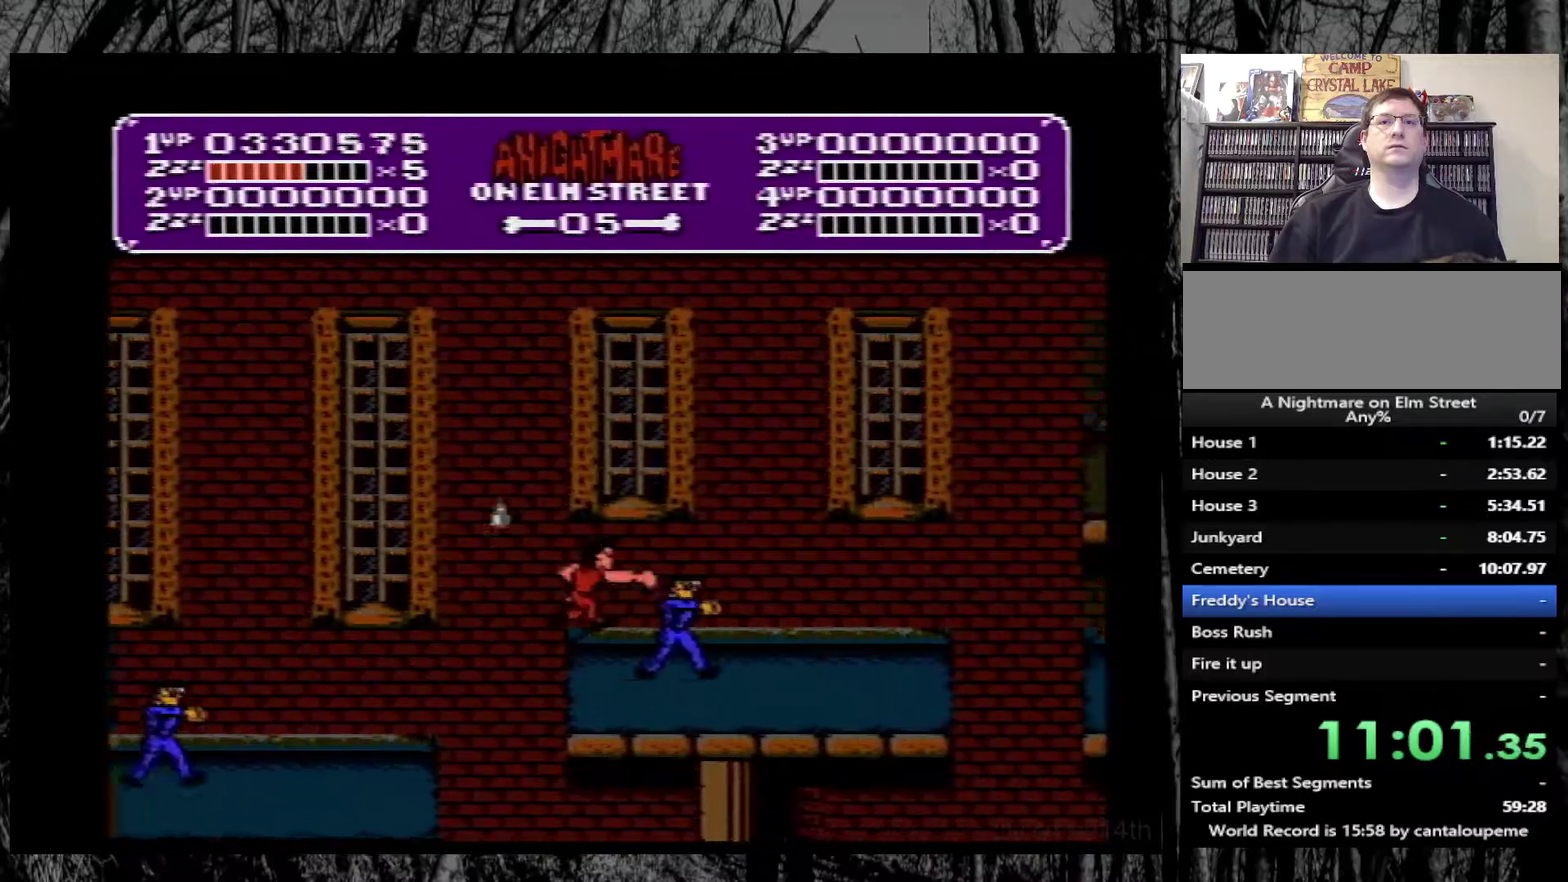
{"buttons": ["A"], "events": [[67, "B", "up"], [217, "DPAD_RIGHT", "up"], [283, "A", "down"]]}
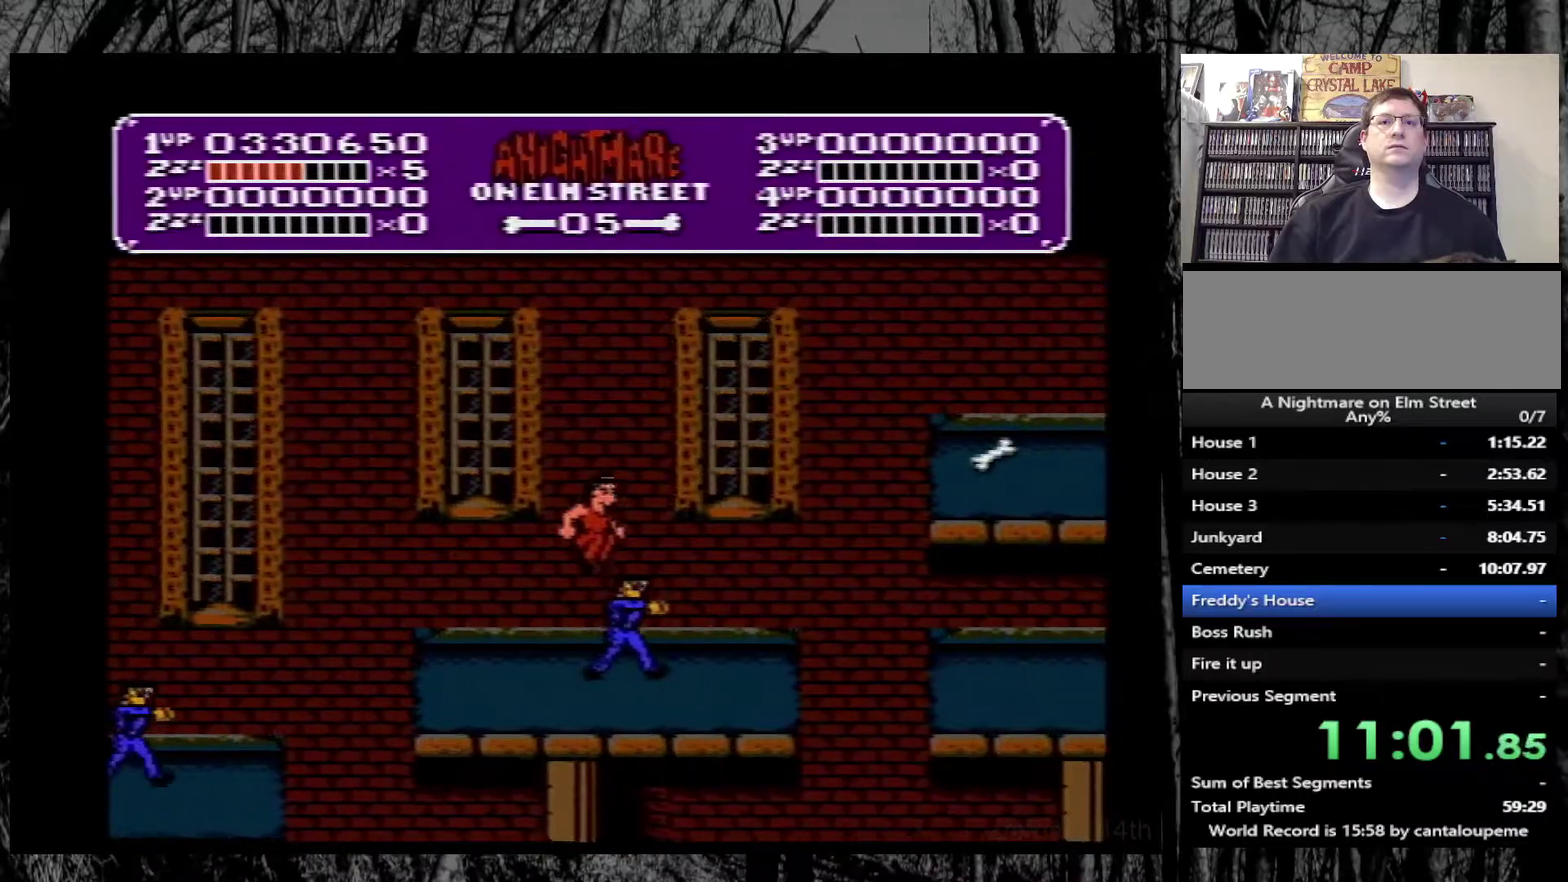
{"buttons": ["DPAD_RIGHT"], "events": [[167, "DPAD_LEFT", "down"], [283, "A", "up"], [350, "DPAD_LEFT", "up"], [433, "DPAD_RIGHT", "down"]]}
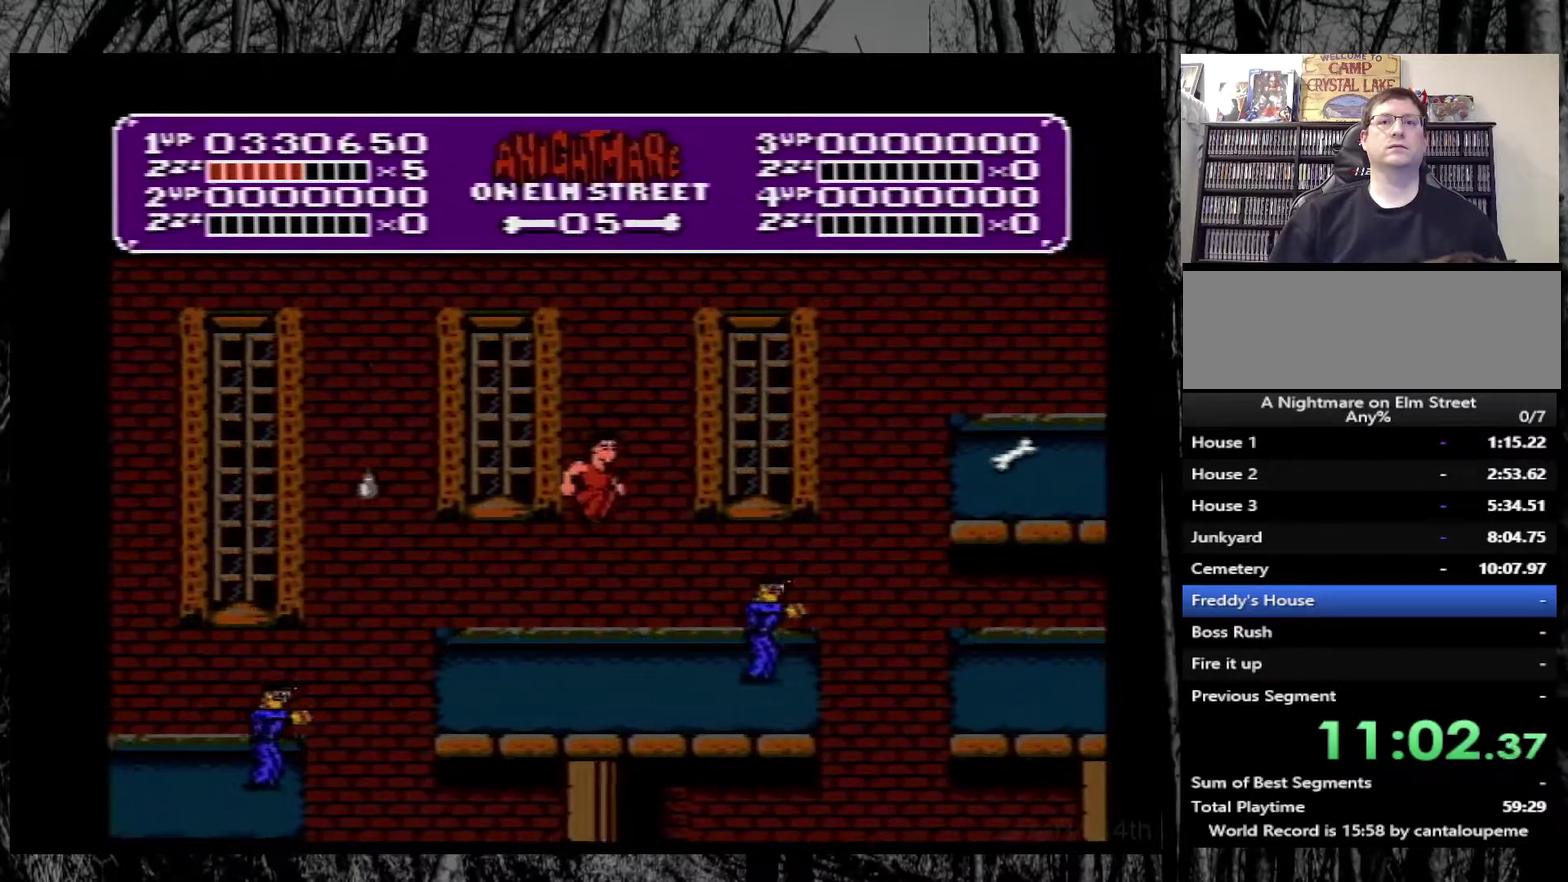
{"buttons": ["A", "DPAD_RIGHT"], "events": [[17, "DPAD_RIGHT", "up"], [117, "DPAD_LEFT", "down"], [217, "DPAD_LEFT", "up"], [333, "DPAD_RIGHT", "down"], [350, "A", "down"]]}
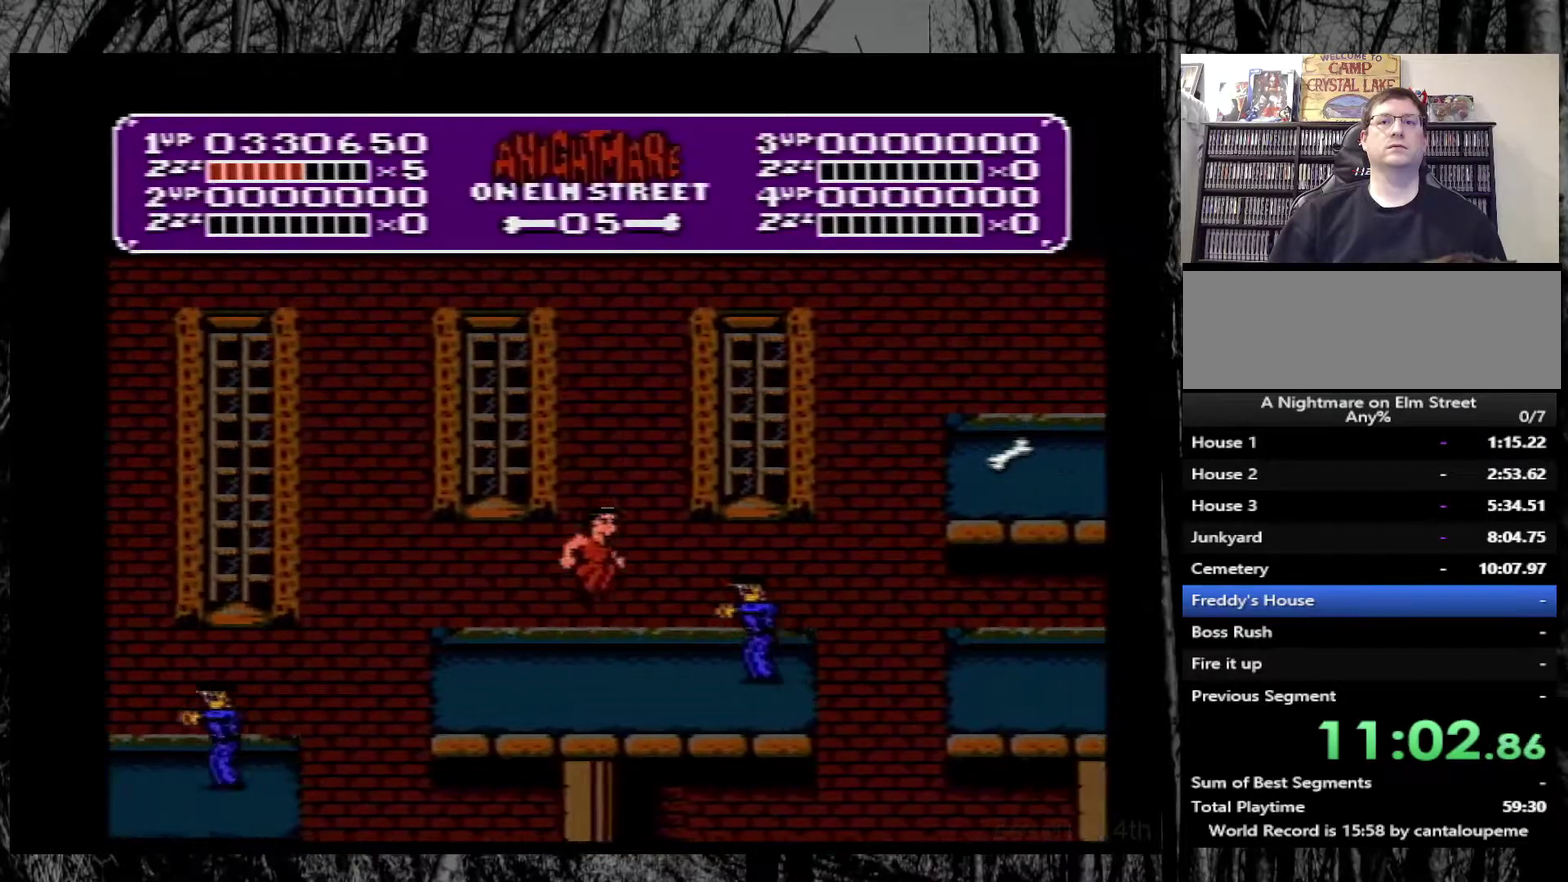
{"buttons": [], "events": [[167, "A", "up"], [233, "DPAD_RIGHT", "up"], [350, "DPAD_LEFT", "down"], [483, "DPAD_LEFT", "up"]]}
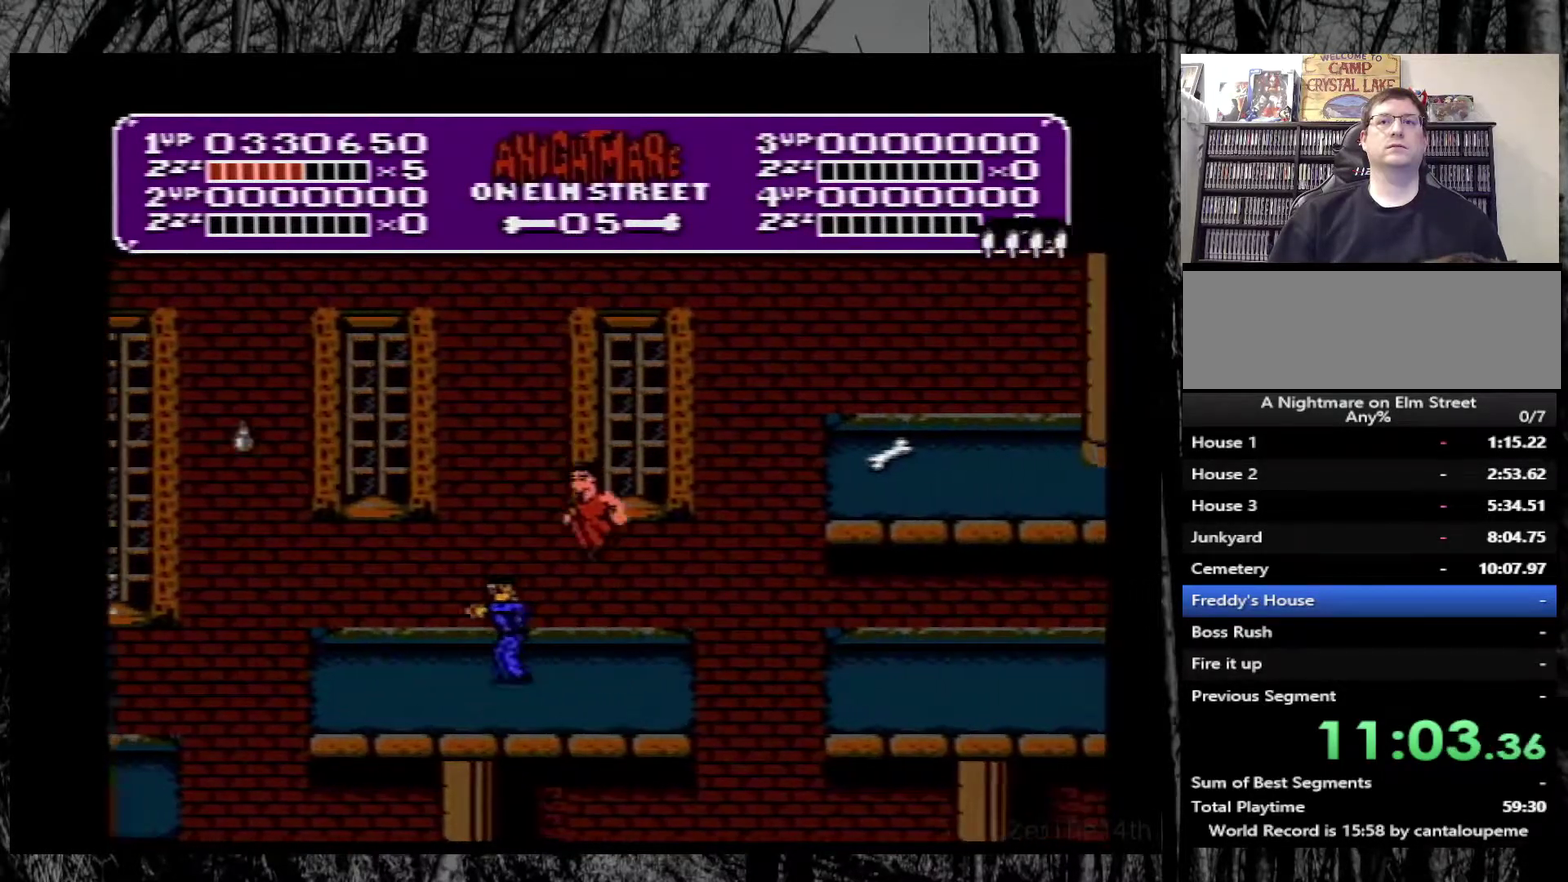
{"buttons": ["A", "DPAD_RIGHT"], "events": [[67, "DPAD_RIGHT", "down"], [333, "A", "down"]]}
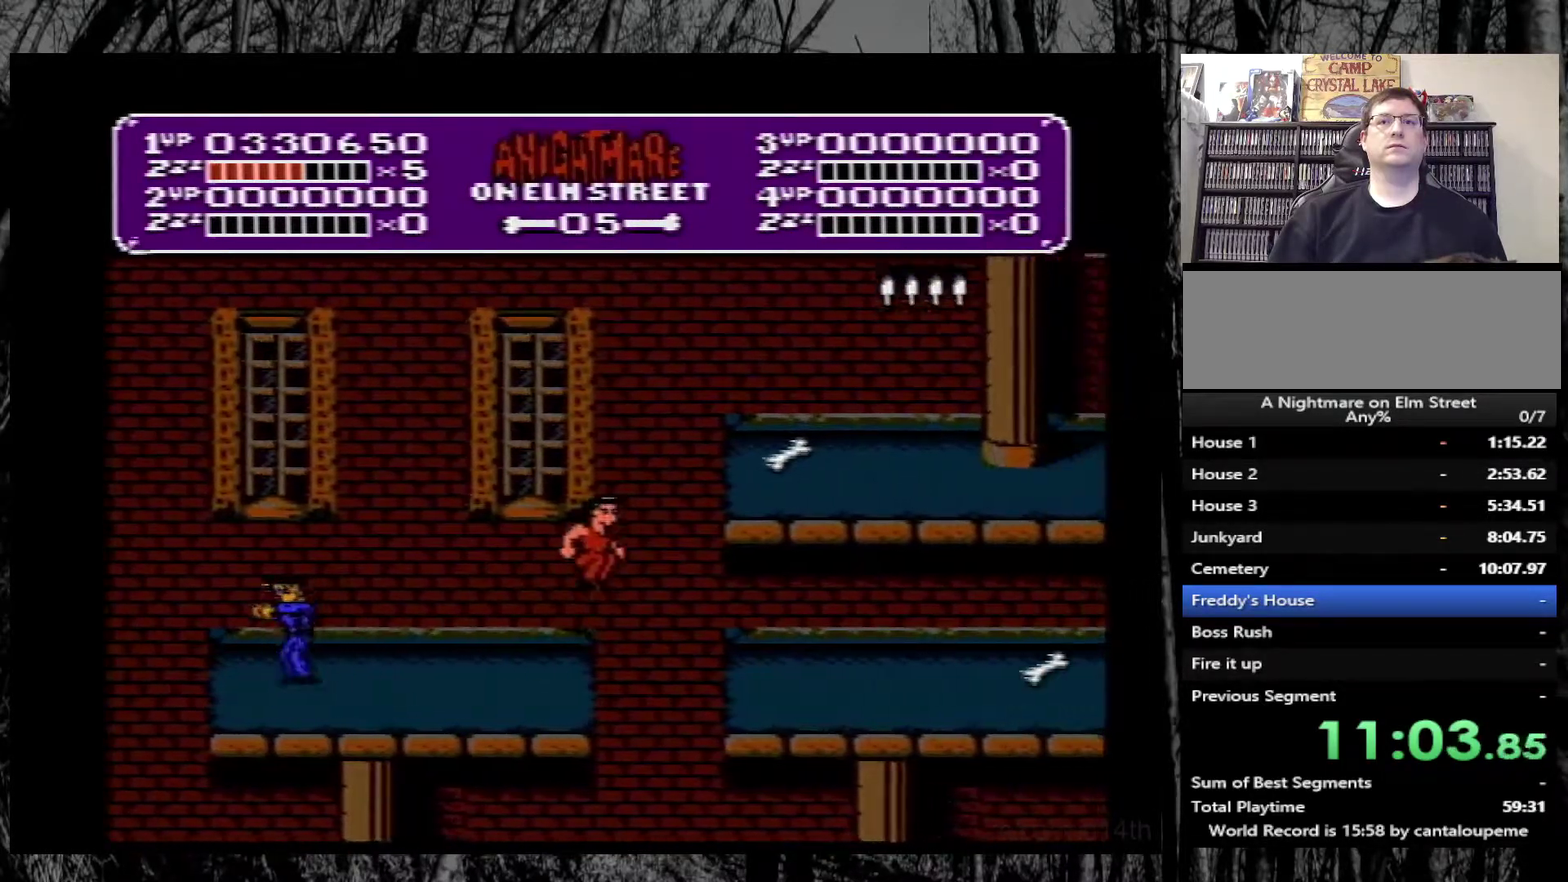
{"buttons": ["DPAD_RIGHT"], "events": [[450, "A", "up"]]}
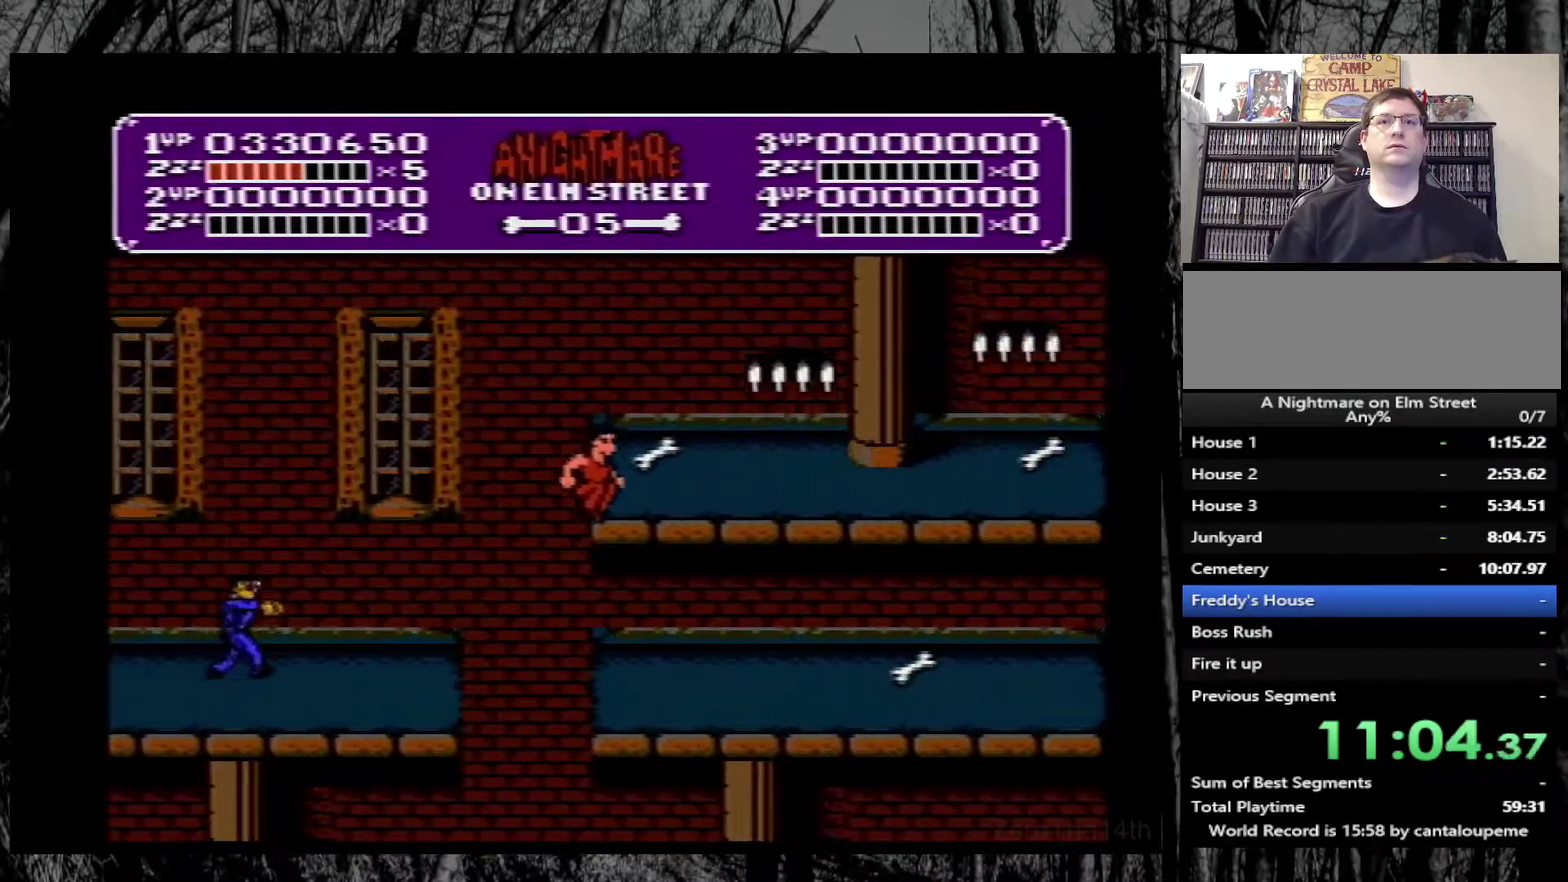
{"buttons": ["DPAD_RIGHT"], "events": []}
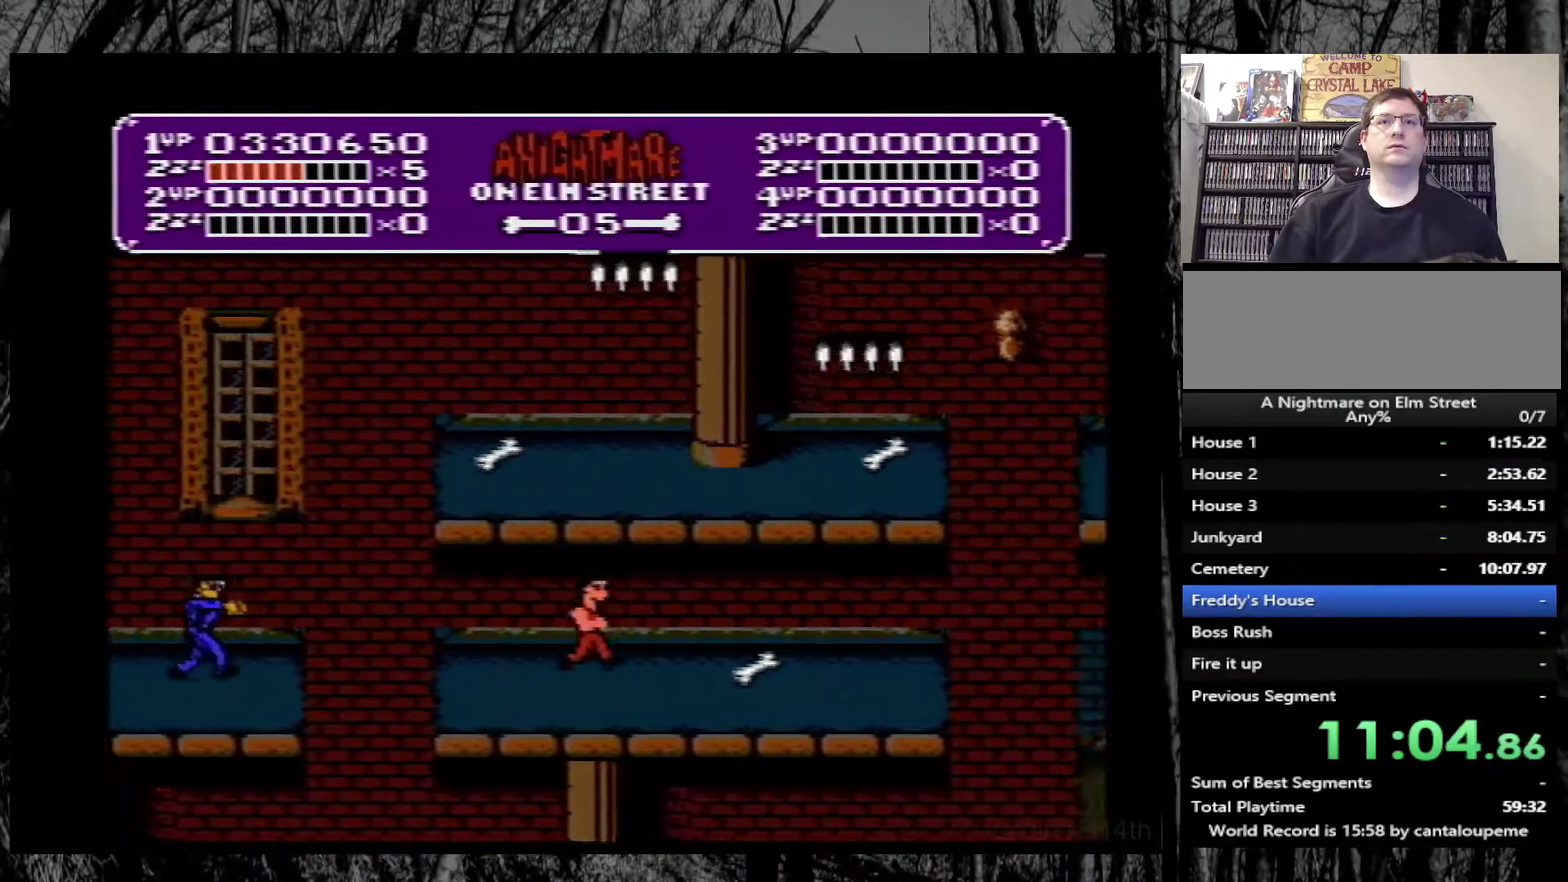
{"buttons": ["DPAD_RIGHT"], "events": []}
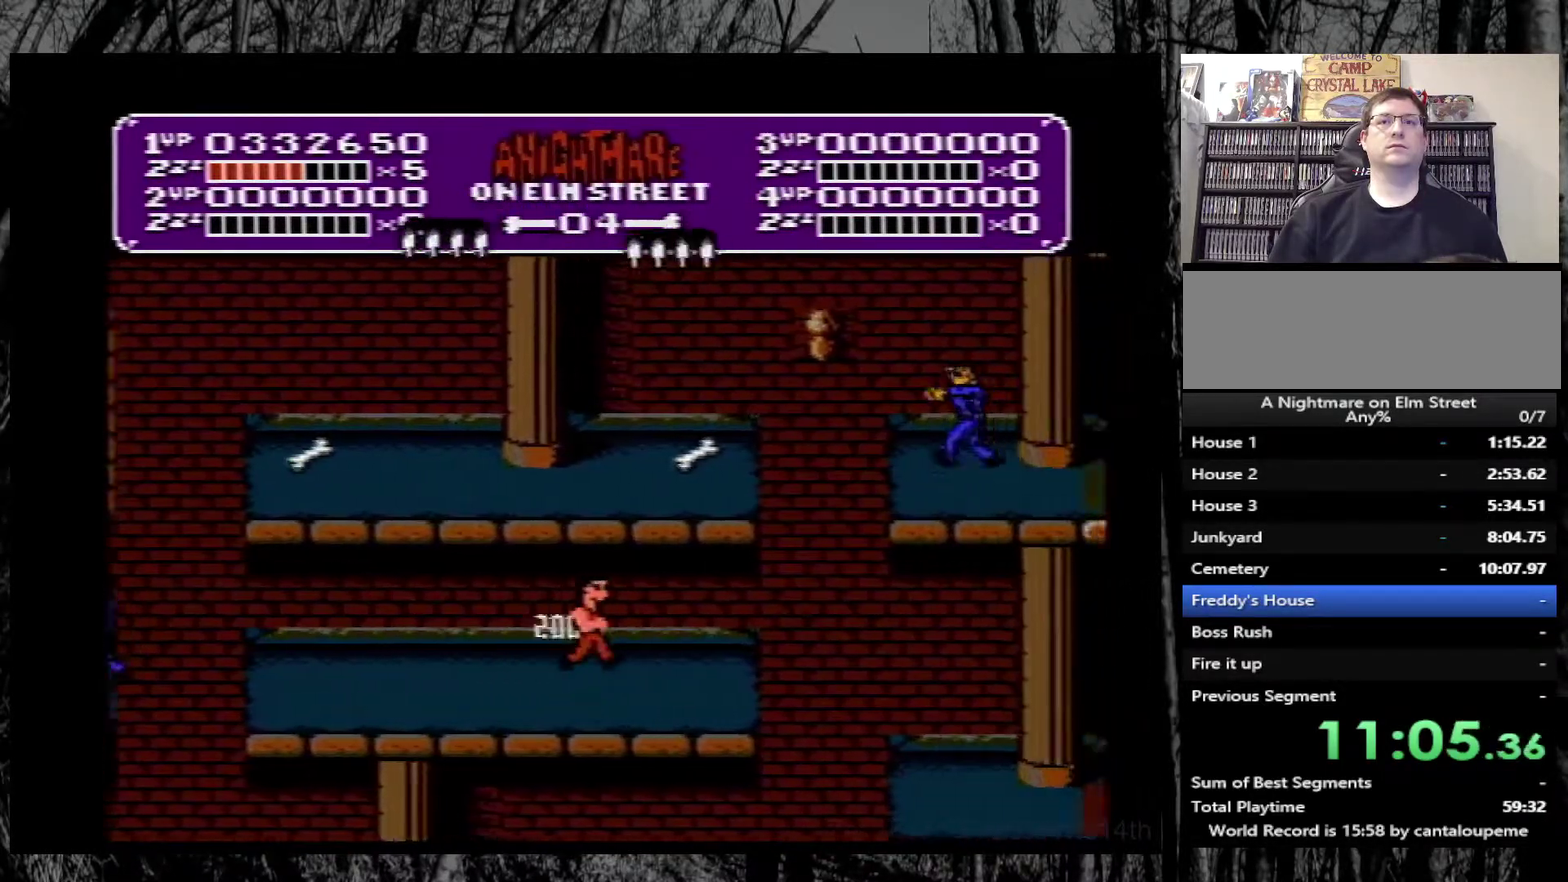
{"buttons": ["A", "DPAD_RIGHT"], "events": [[417, "A", "down"]]}
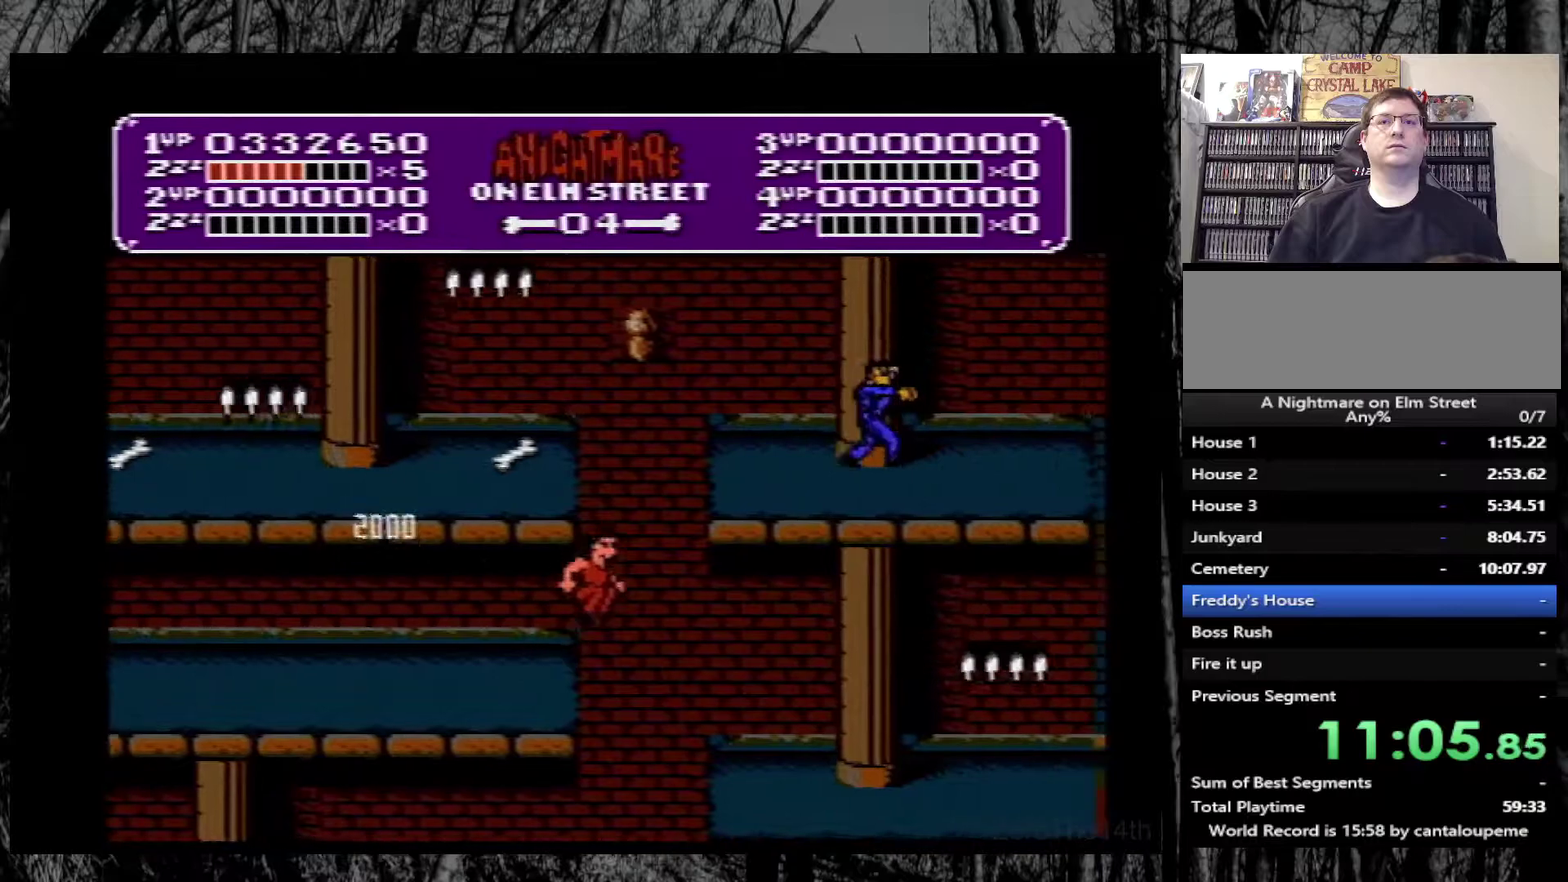
{"buttons": ["DPAD_RIGHT"], "events": [[33, "A", "up"]]}
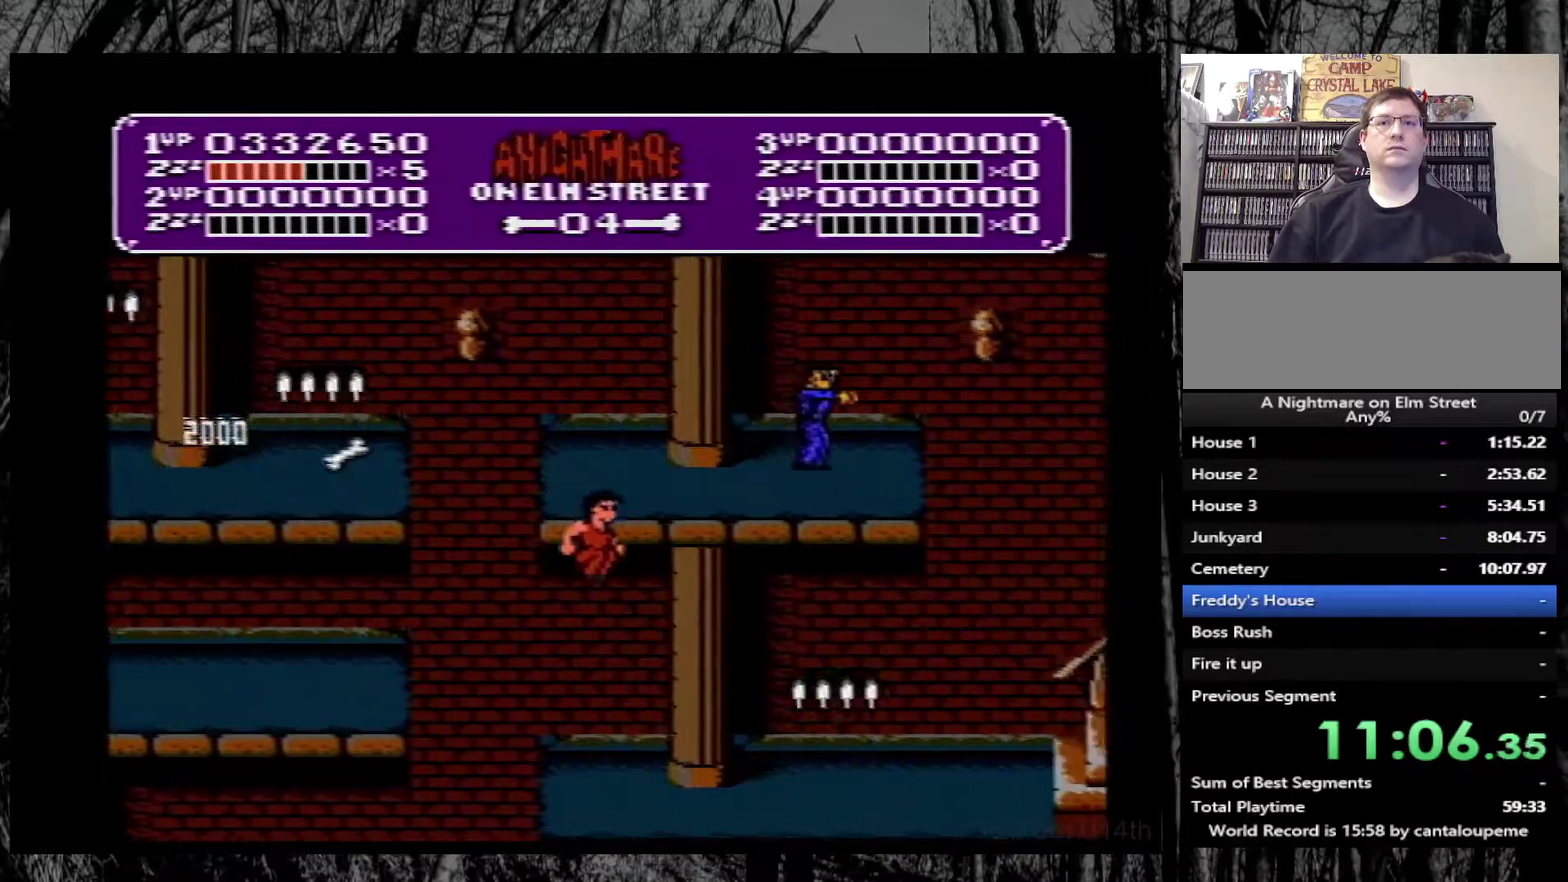
{"buttons": ["DPAD_RIGHT"], "events": [[250, "DPAD_RIGHT", "up"], [367, "DPAD_RIGHT", "down"]]}
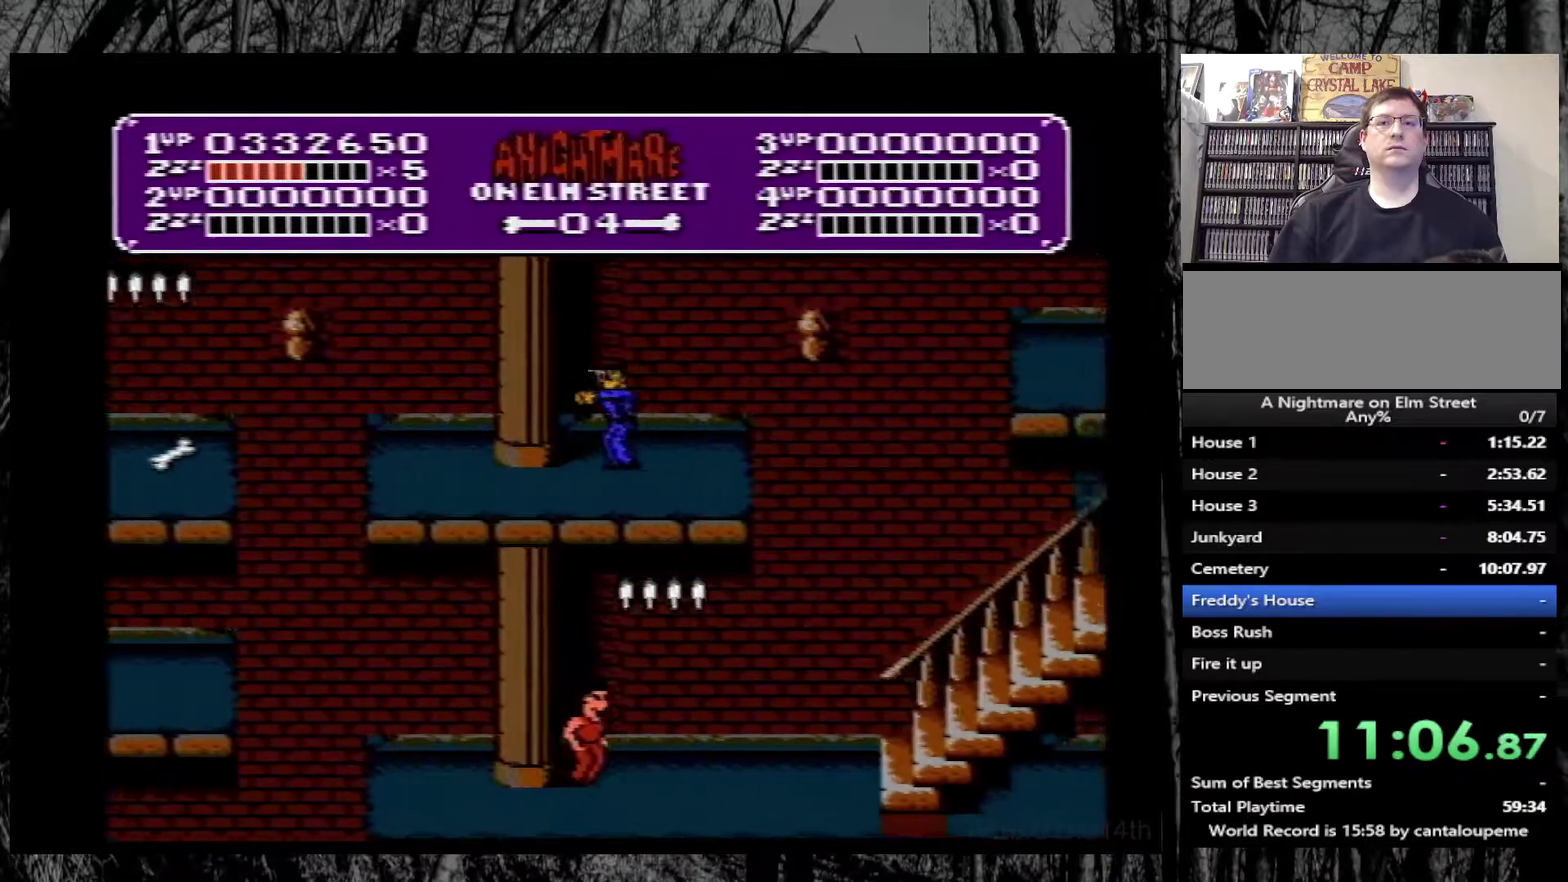
{"buttons": ["DPAD_RIGHT"], "events": []}
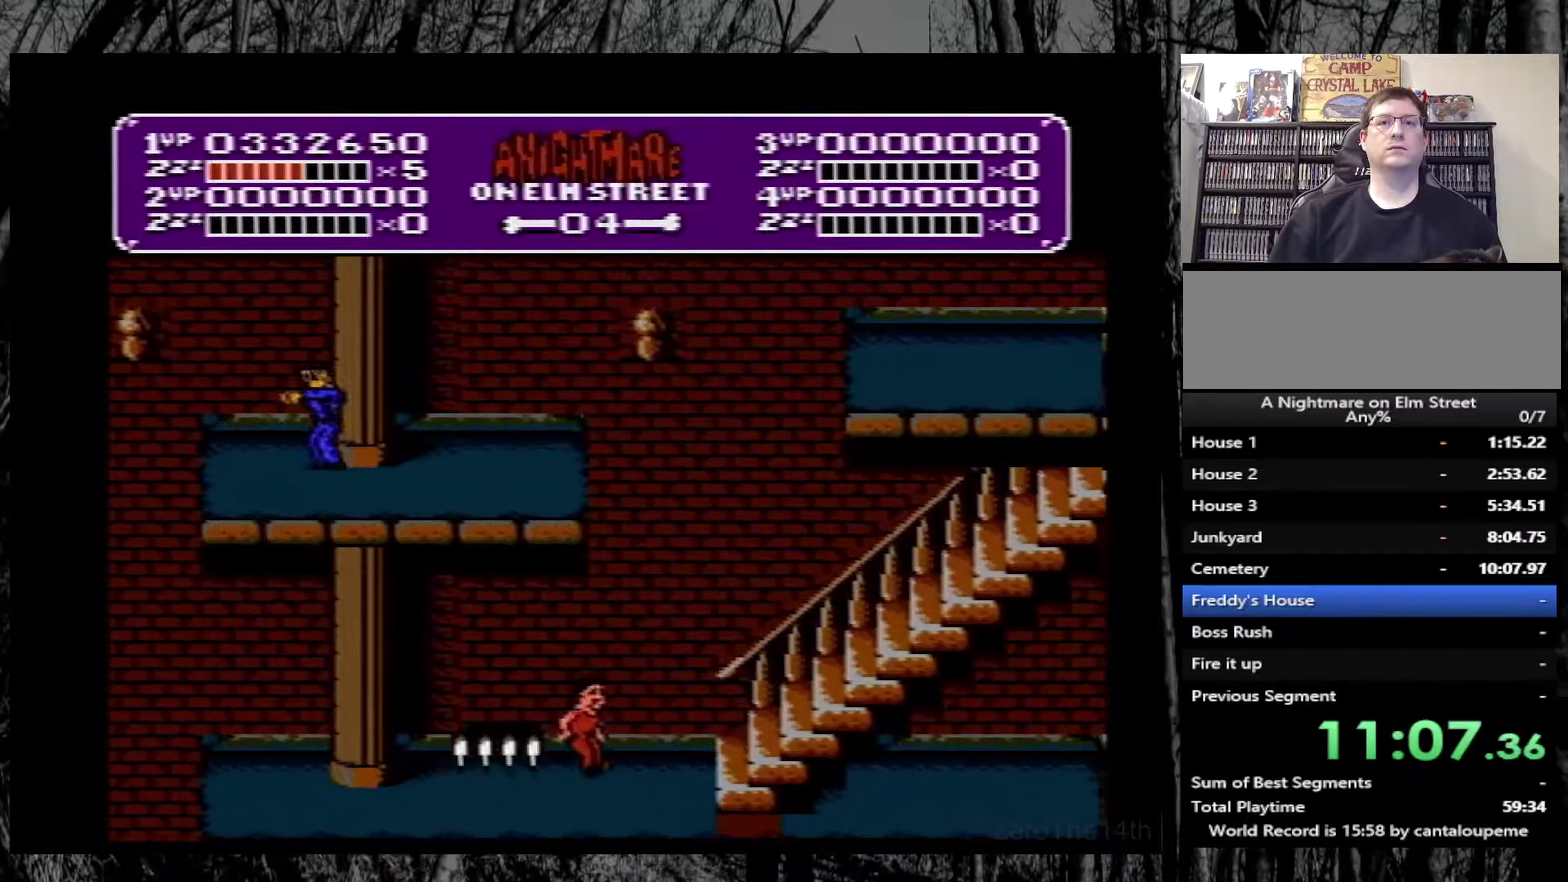
{"buttons": ["DPAD_RIGHT"], "events": []}
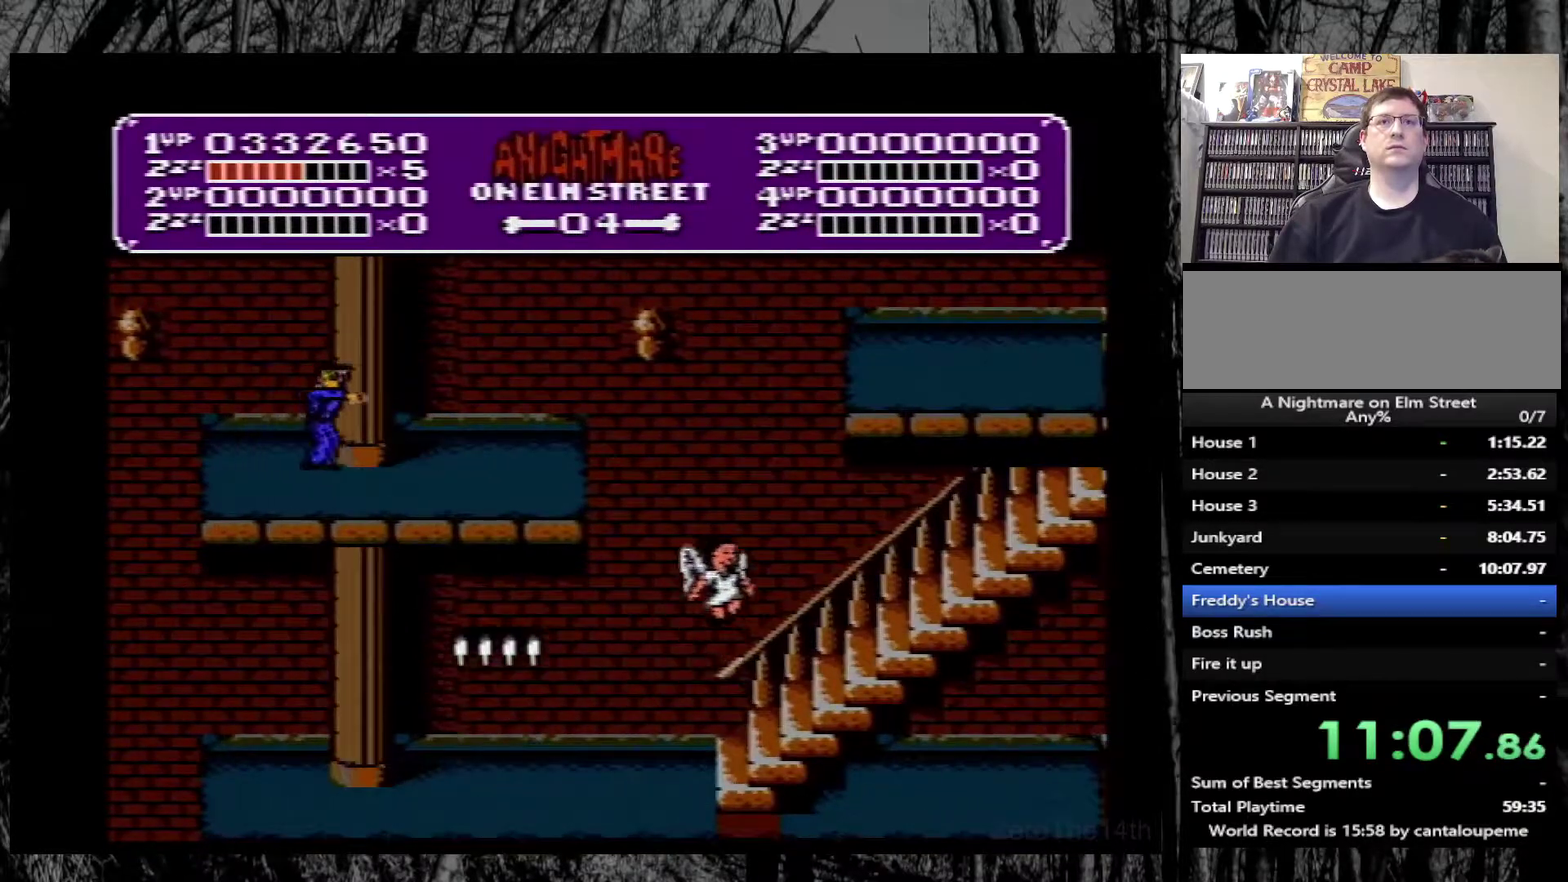
{"buttons": [], "events": [[83, "DPAD_RIGHT", "up"]]}
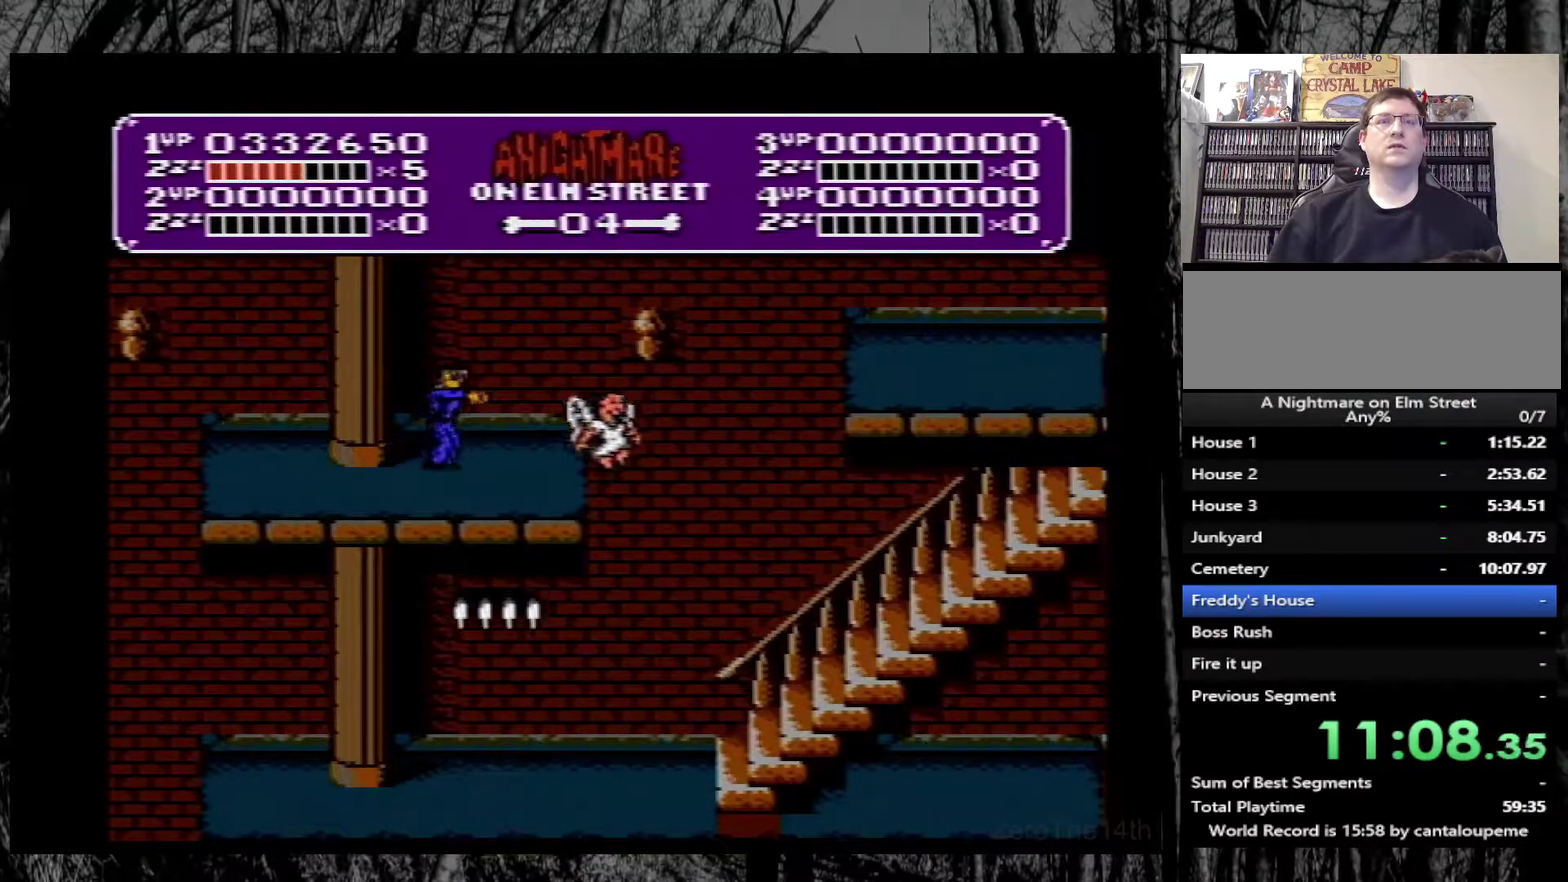
{"buttons": [], "events": []}
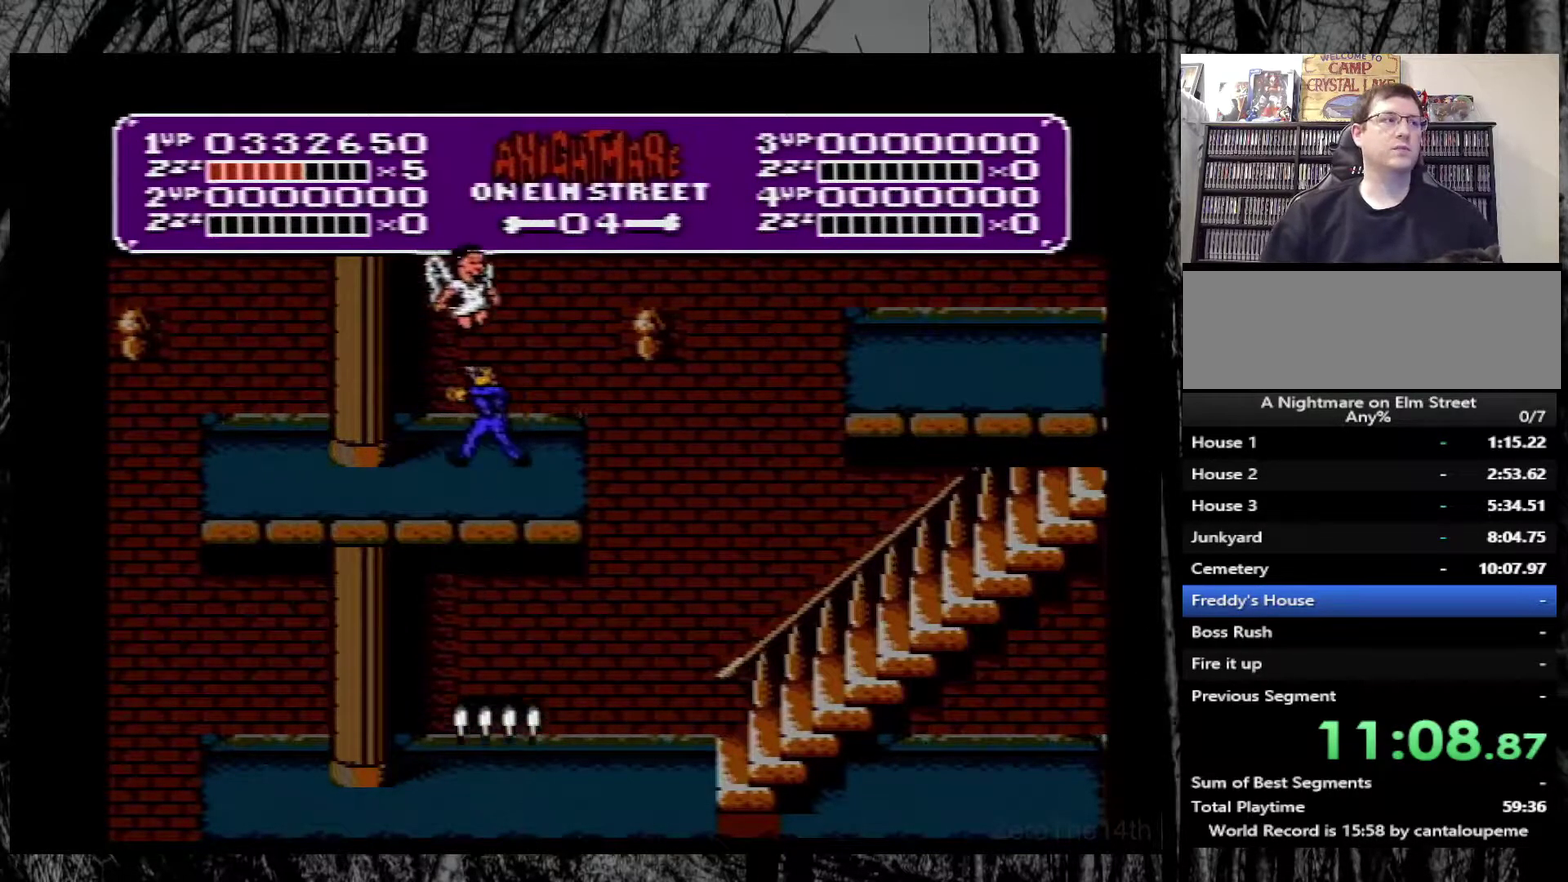
{"buttons": ["DPAD_RIGHT"], "events": [[17, "DPAD_RIGHT", "down"]]}
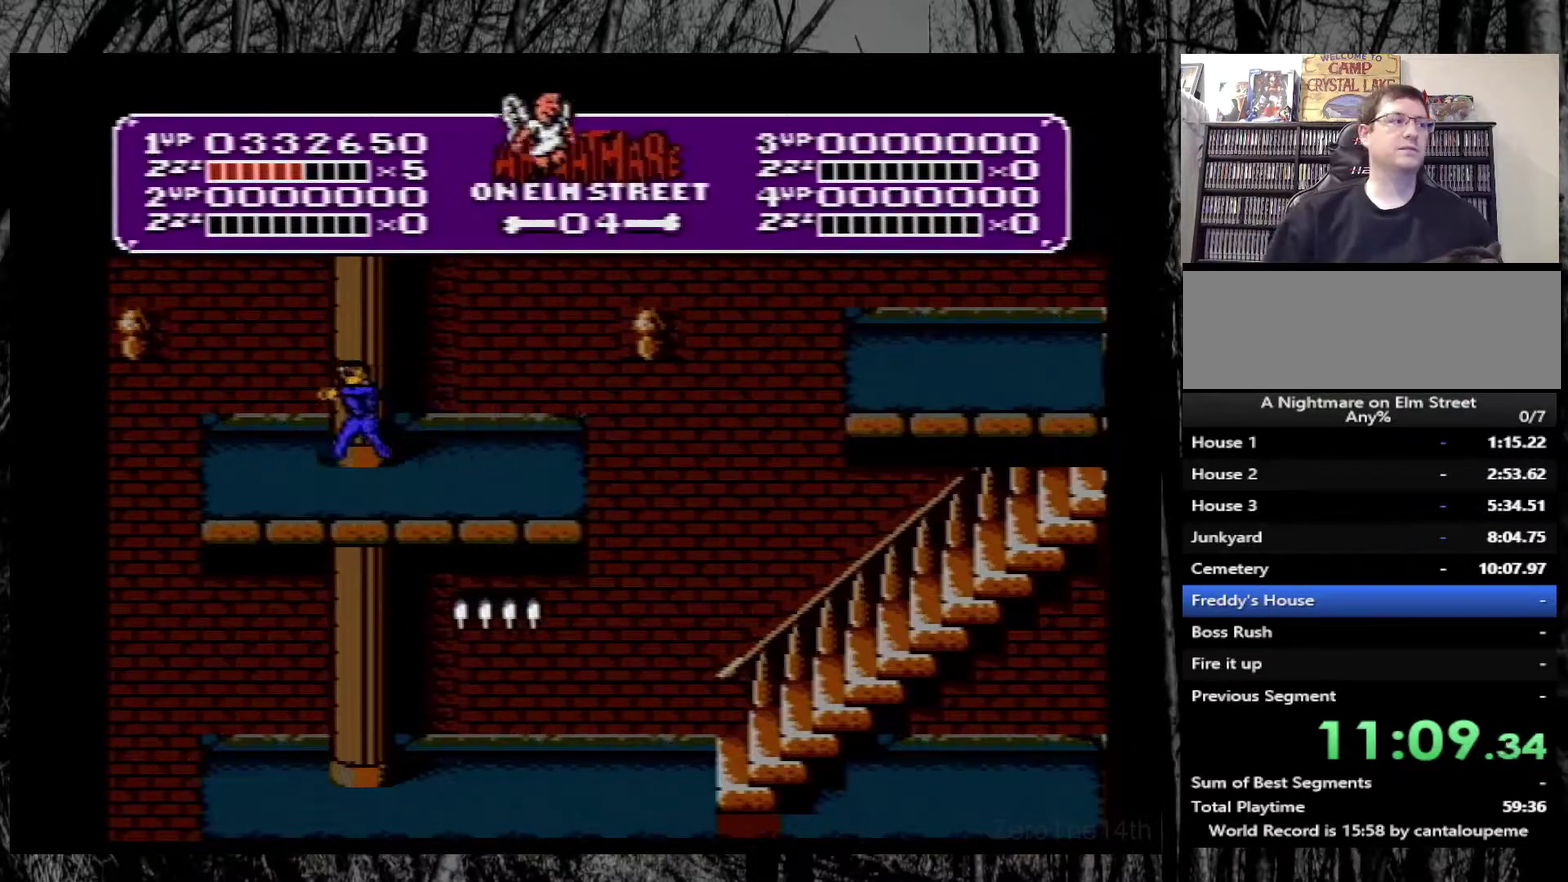
{"buttons": ["DPAD_RIGHT"], "events": []}
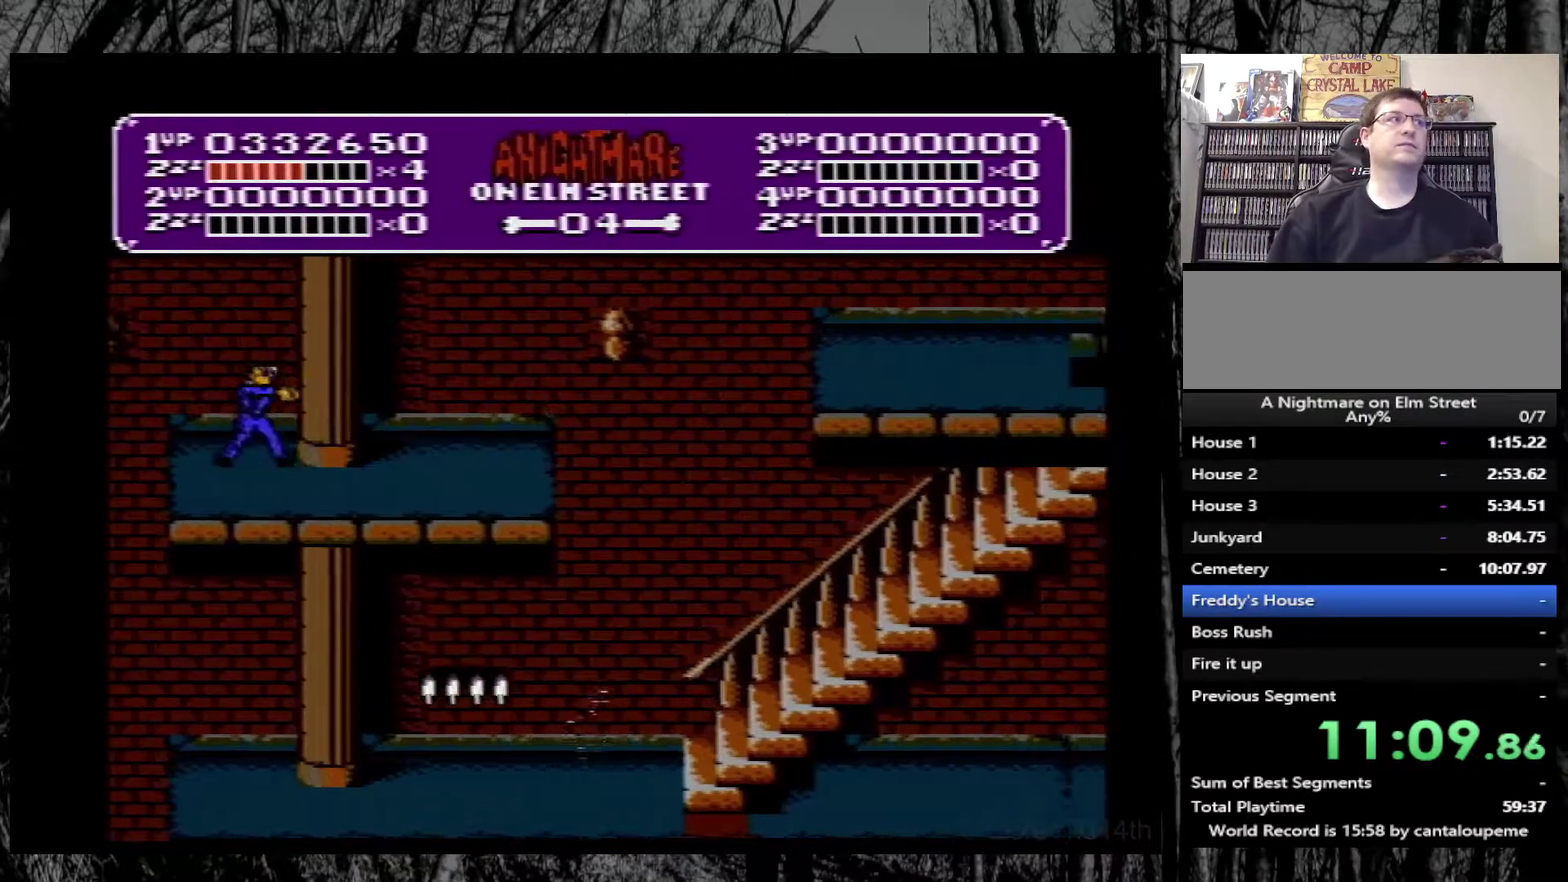
{"buttons": ["DPAD_RIGHT"], "events": []}
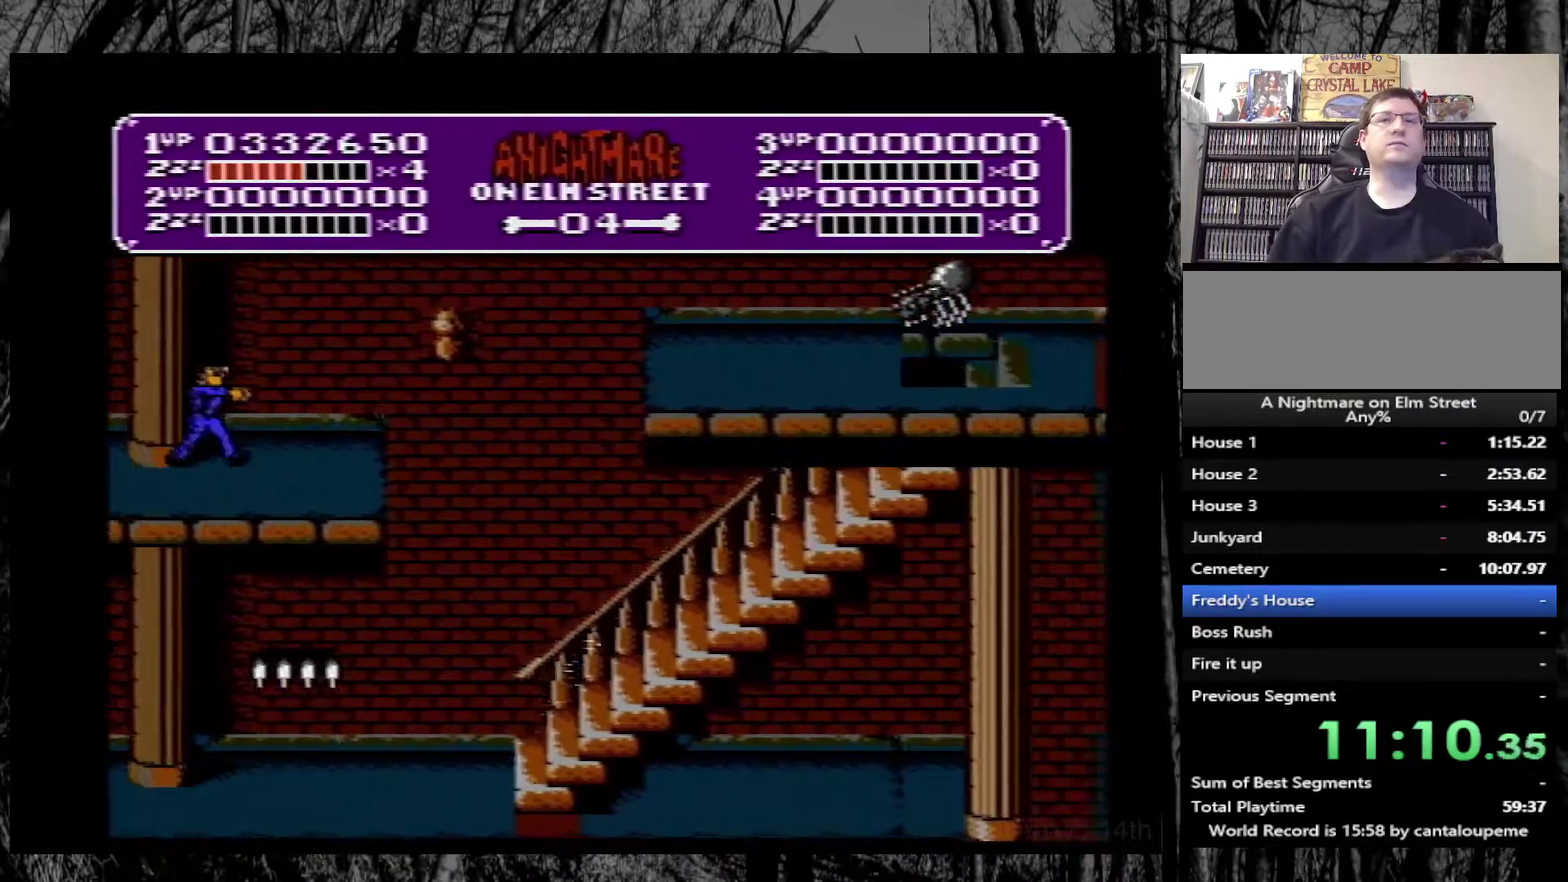
{"buttons": ["DPAD_RIGHT"], "events": []}
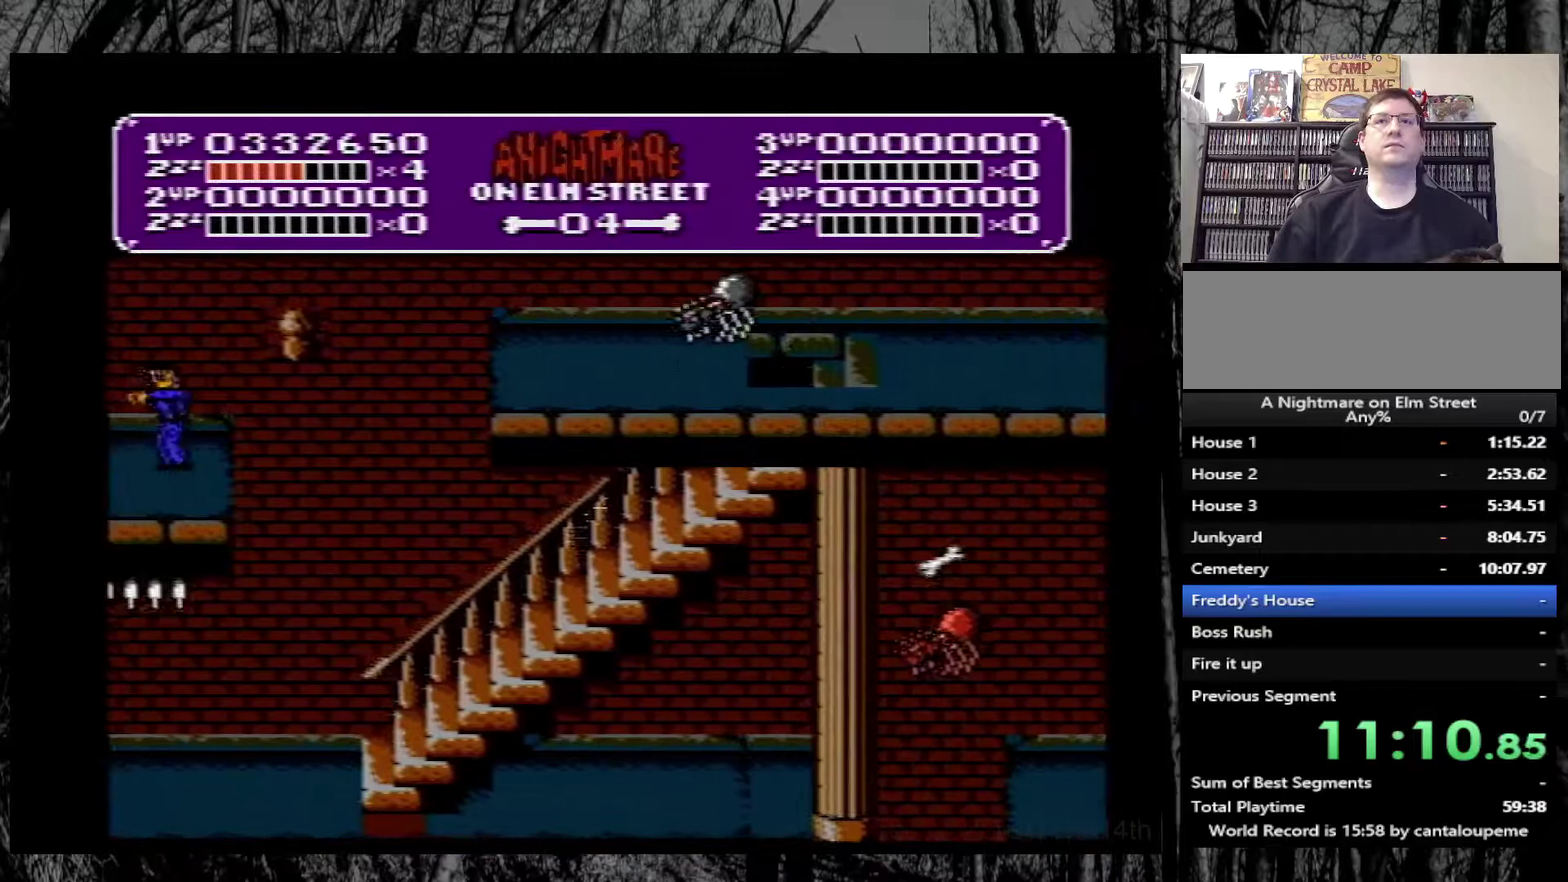
{"buttons": ["DPAD_RIGHT"], "events": []}
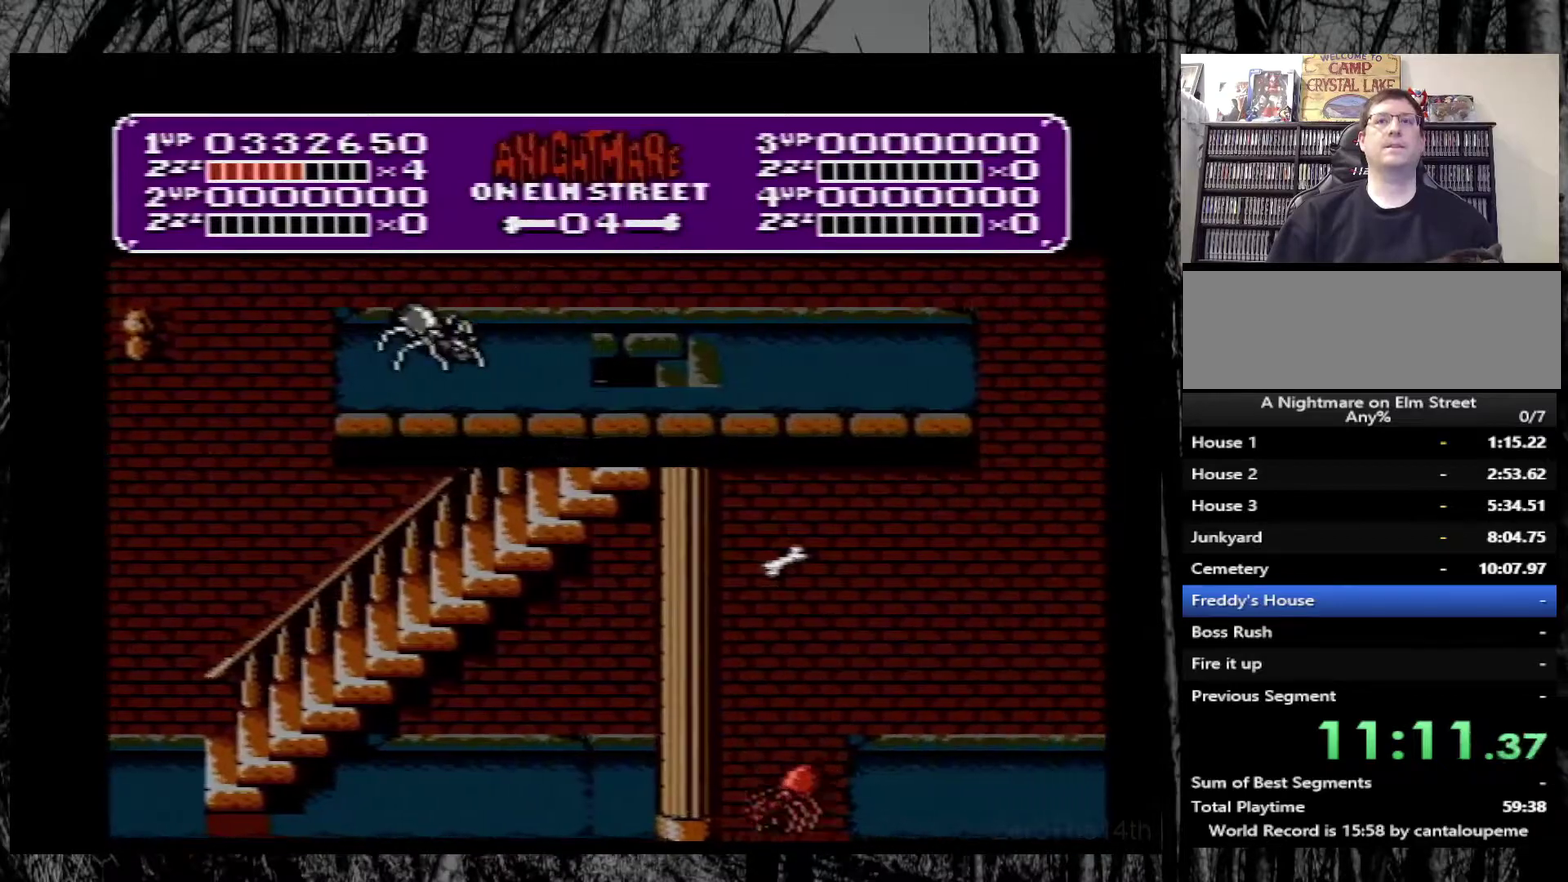
{"buttons": ["A", "DPAD_LEFT"], "events": [[233, "A", "down"], [317, "DPAD_RIGHT", "up"], [383, "DPAD_LEFT", "down"]]}
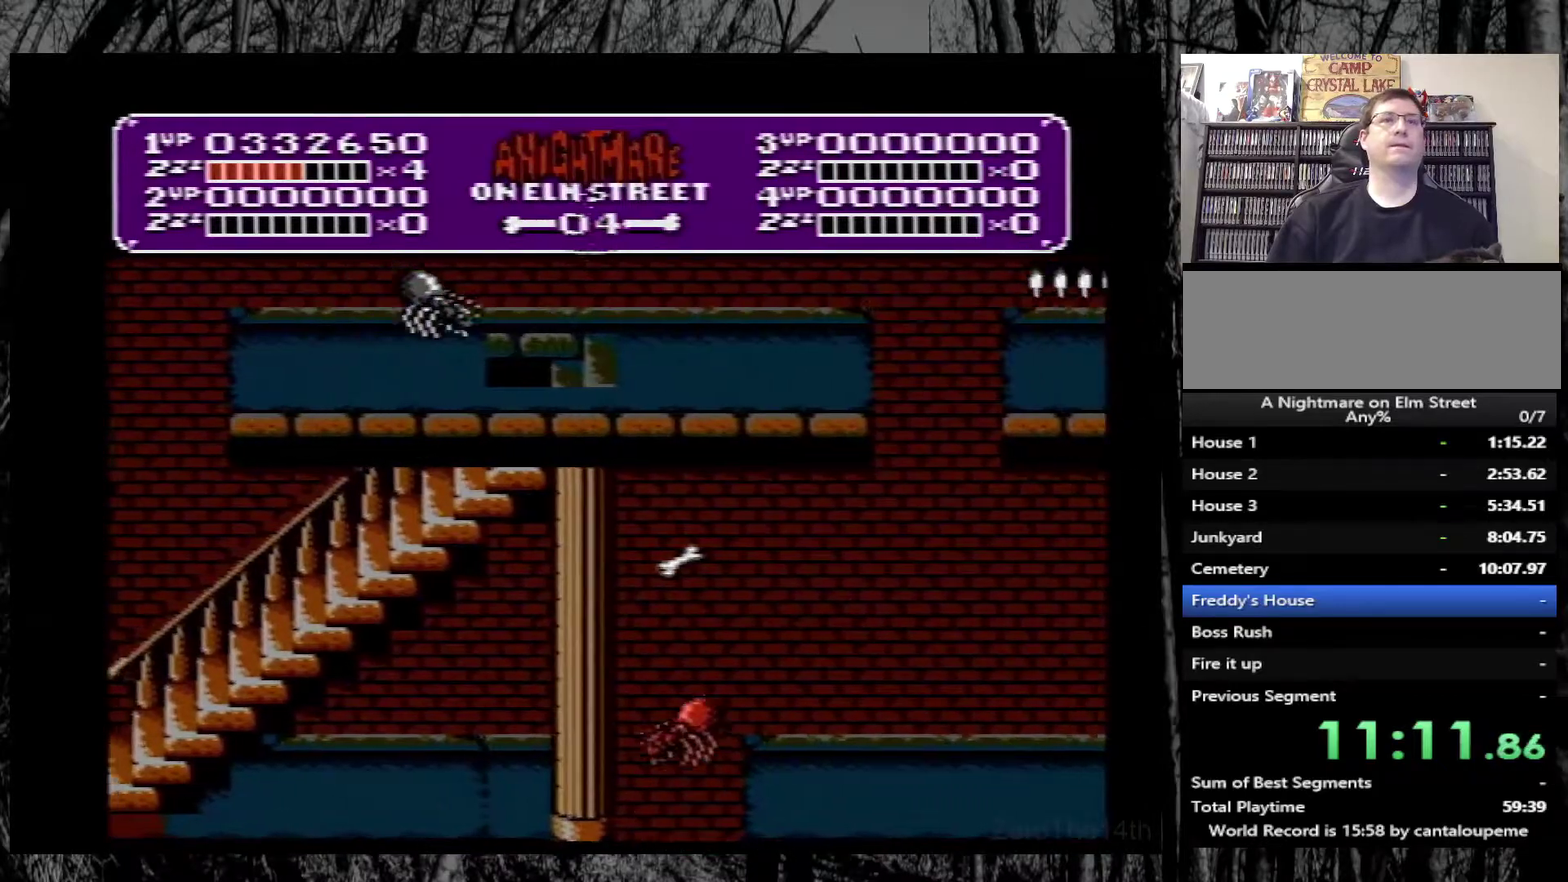
{"buttons": ["DPAD_LEFT"], "events": [[17, "B", "down"], [283, "B", "up"], [300, "A", "up"]]}
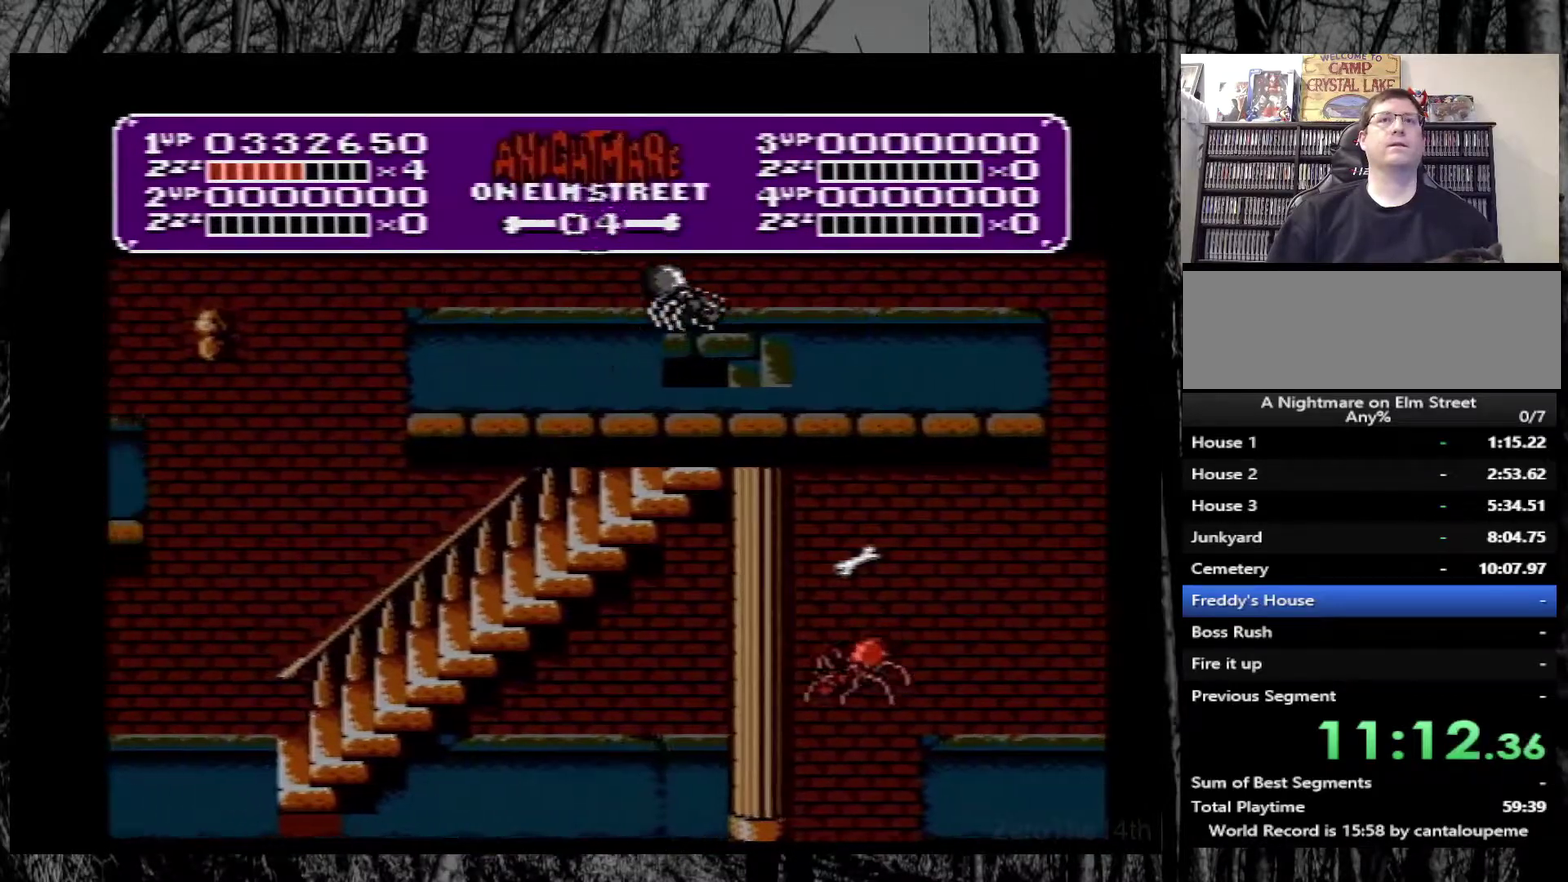
{"buttons": ["A", "DPAD_LEFT"], "events": [[400, "A", "down"]]}
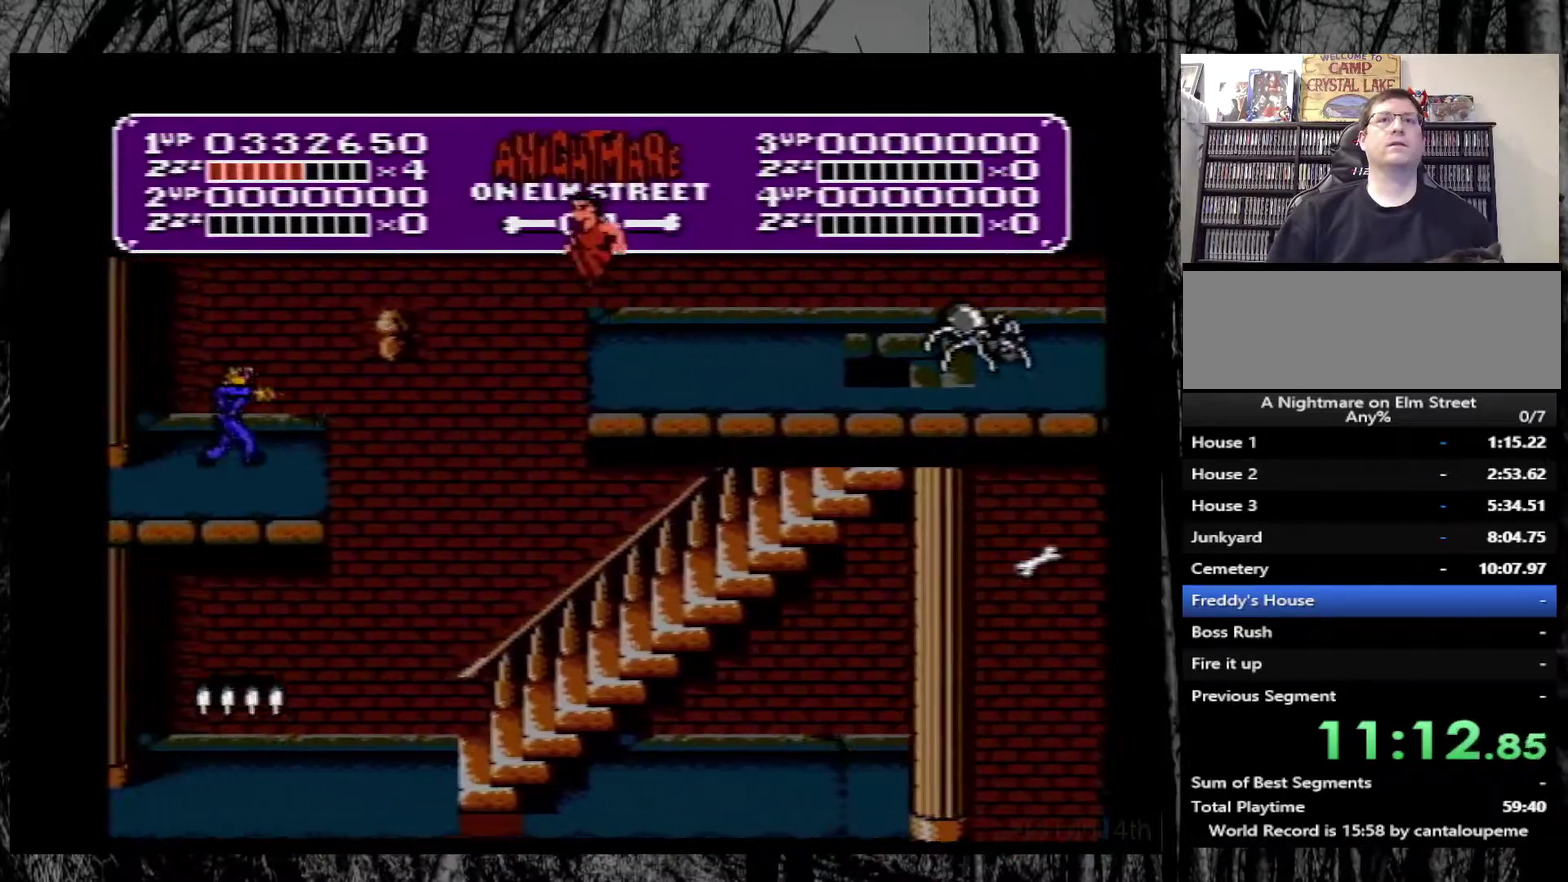
{"buttons": ["DPAD_LEFT"], "events": [[333, "A", "up"]]}
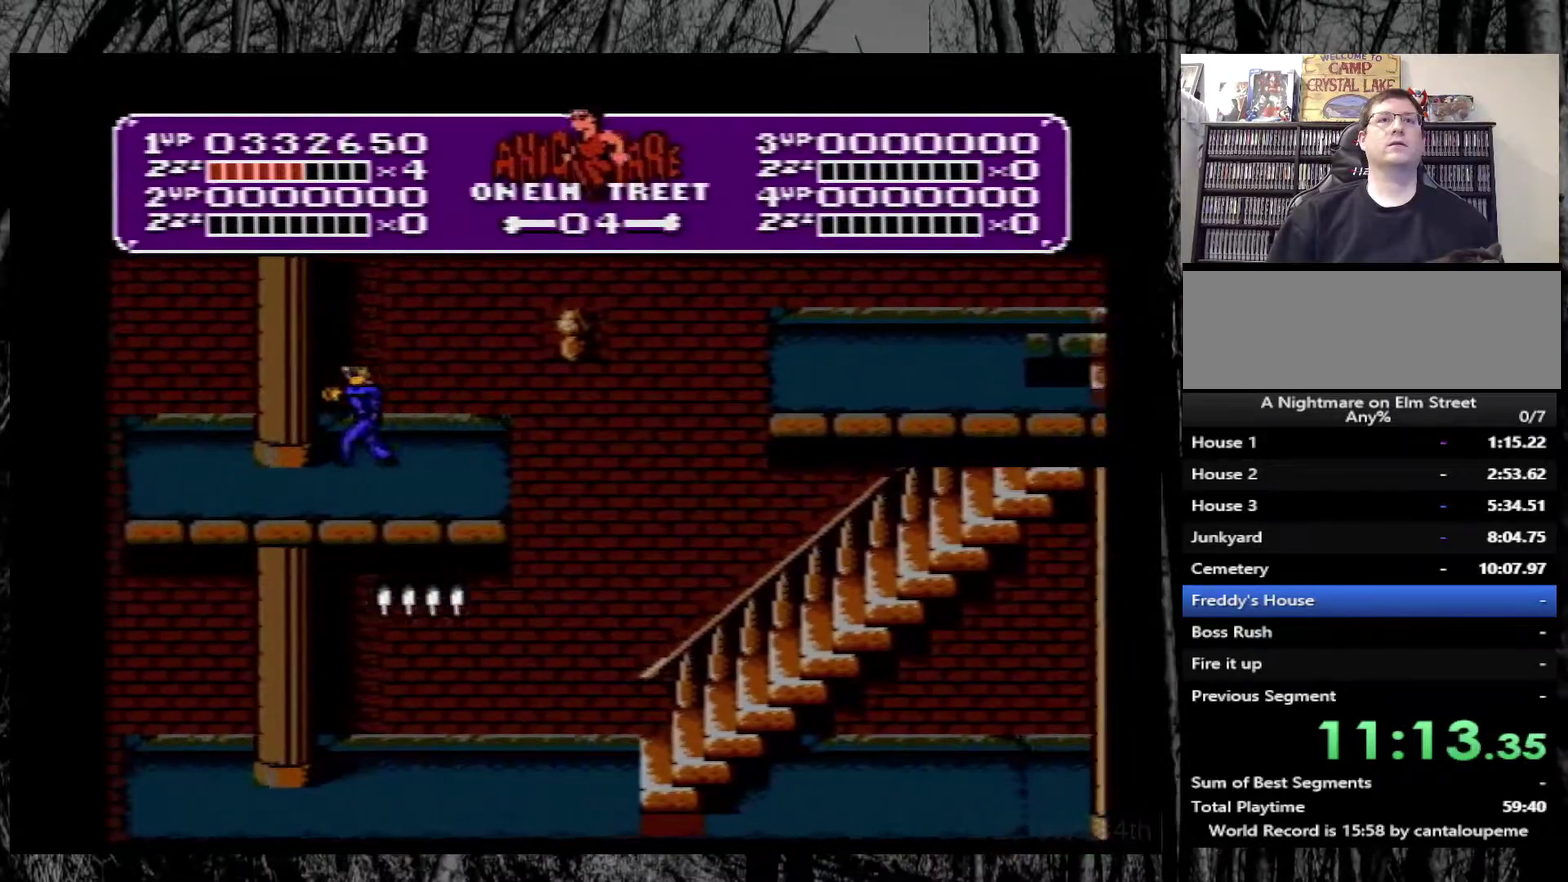
{"buttons": [], "events": [[333, "DPAD_LEFT", "up"]]}
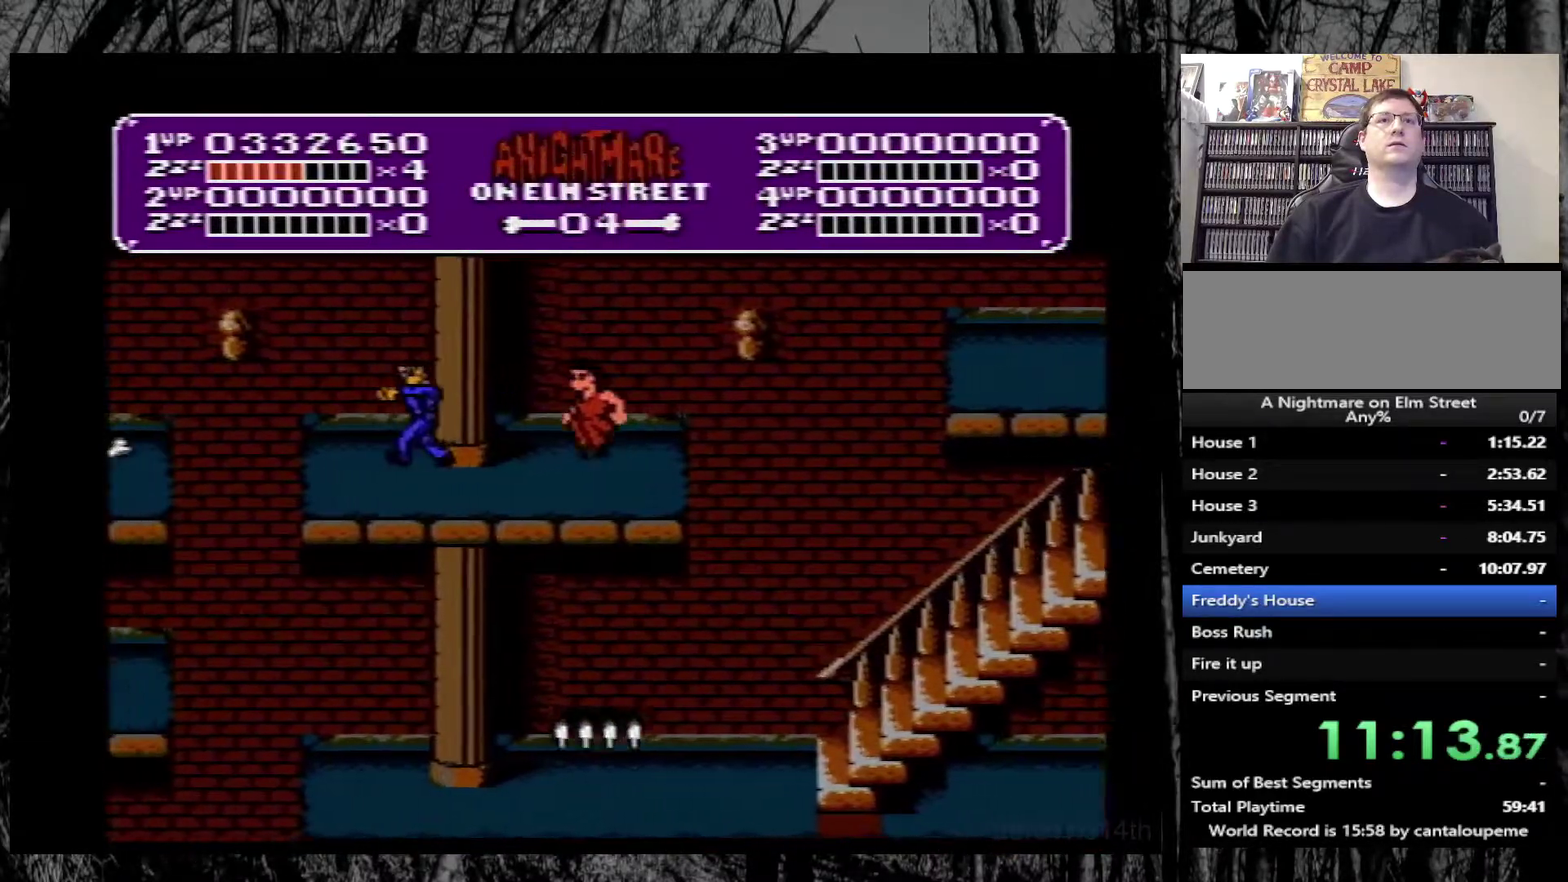
{"buttons": [], "events": [[67, "A", "down"], [283, "DPAD_LEFT", "down"], [467, "DPAD_LEFT", "up"], [483, "A", "up"]]}